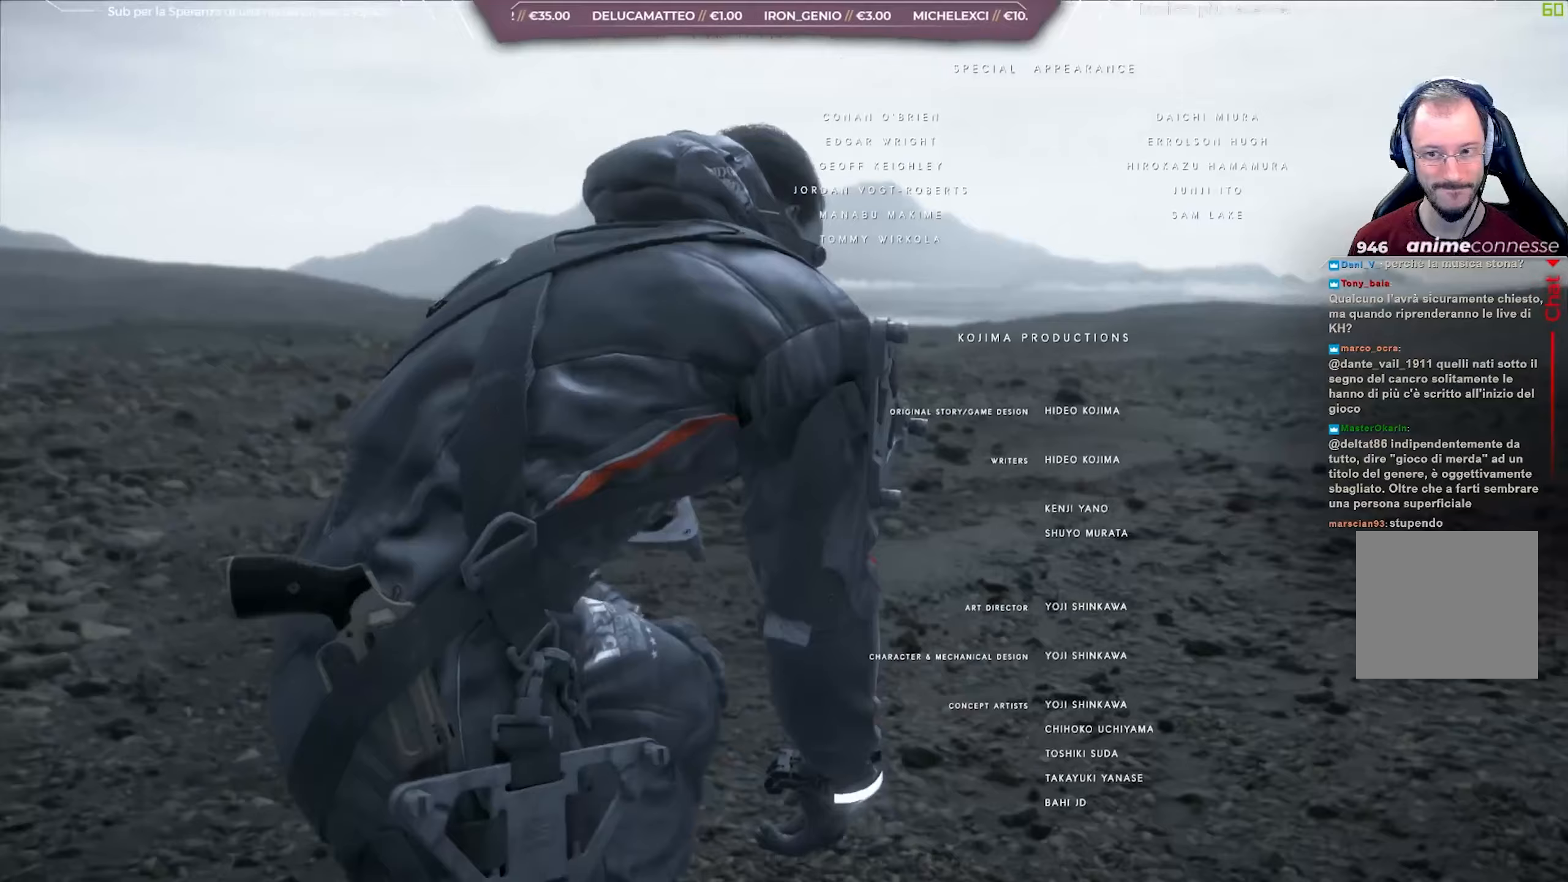
Gameplay with a controller (Xbox layout); each line is a JSON object with the inputs held at the frame after it. "events" lists button and stick changes between this image and that frame as [ms after this image, input, new state], when the widget could be followed in between.
{"buttons": [], "left_stick": "center", "right_stick": "center", "events": []}
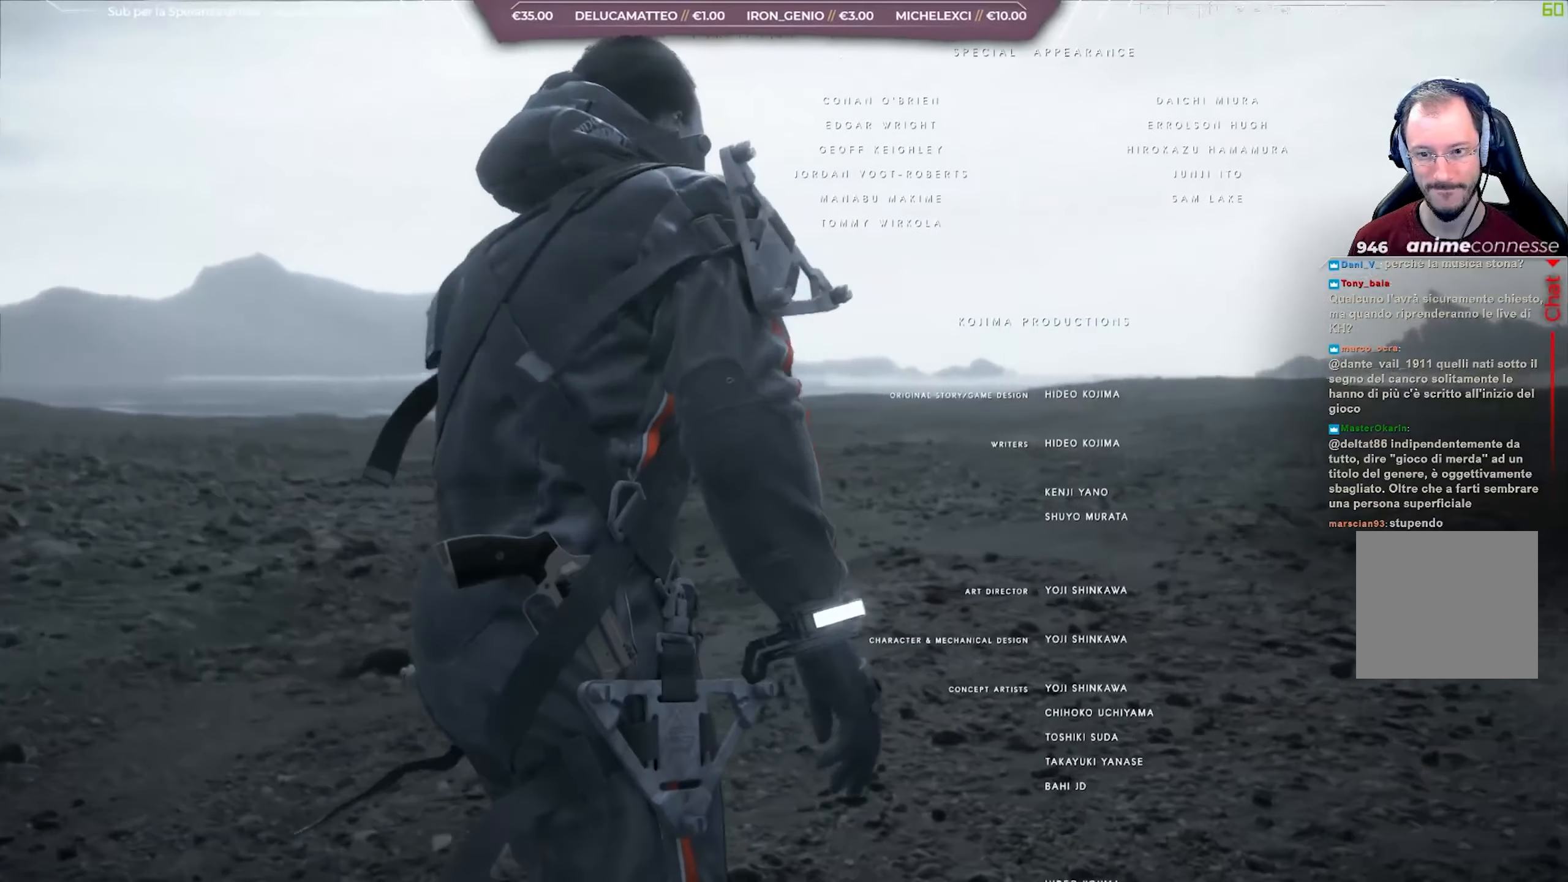
{"buttons": [], "left_stick": "center", "right_stick": "center", "events": []}
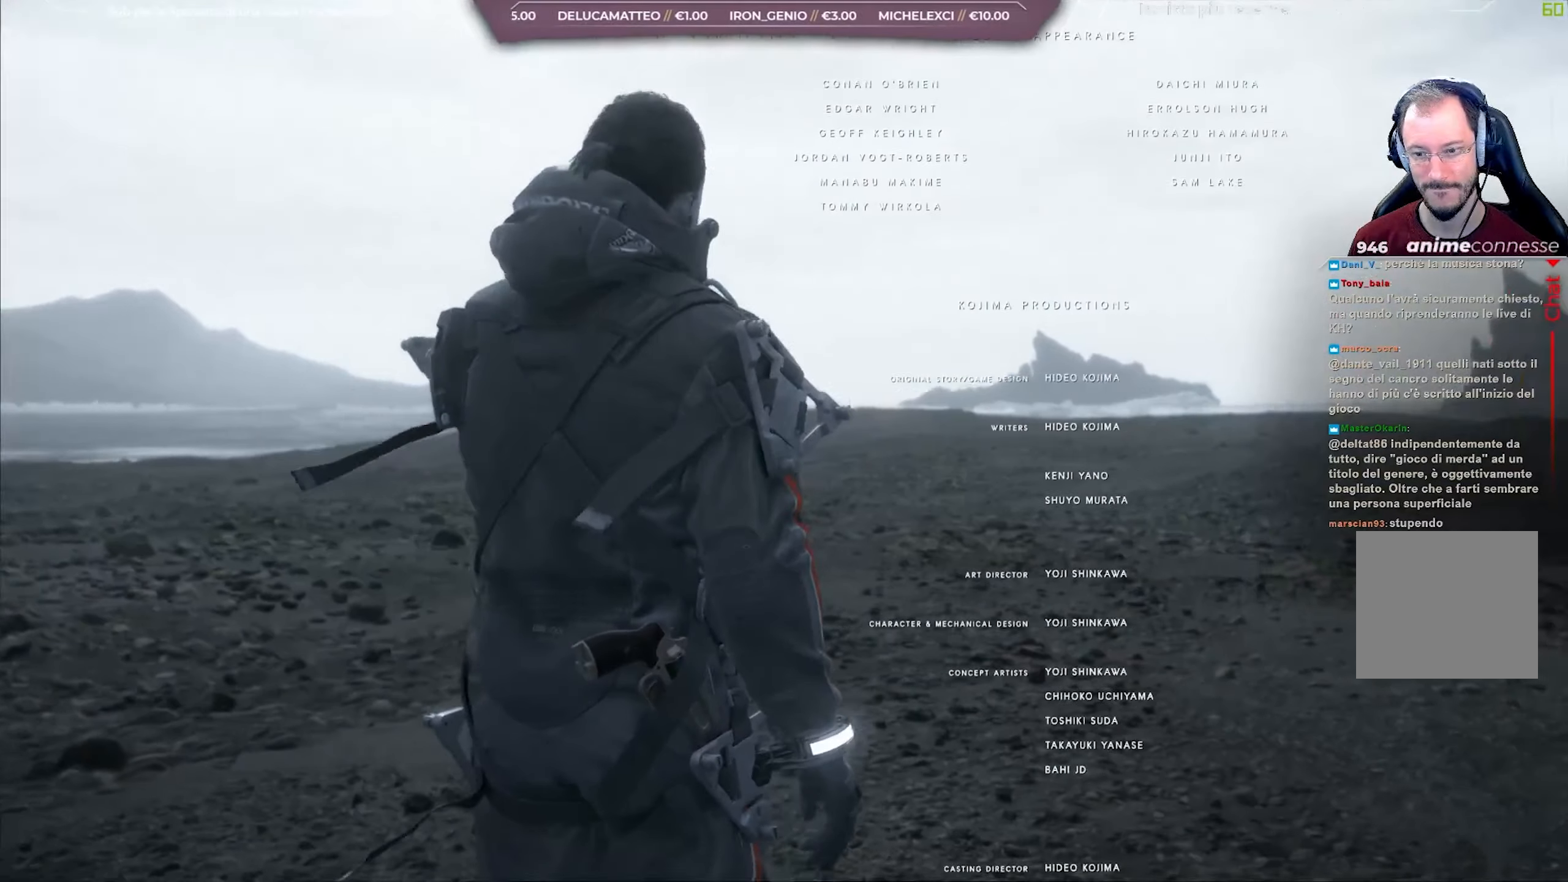
{"buttons": [], "left_stick": "center", "right_stick": "center", "events": []}
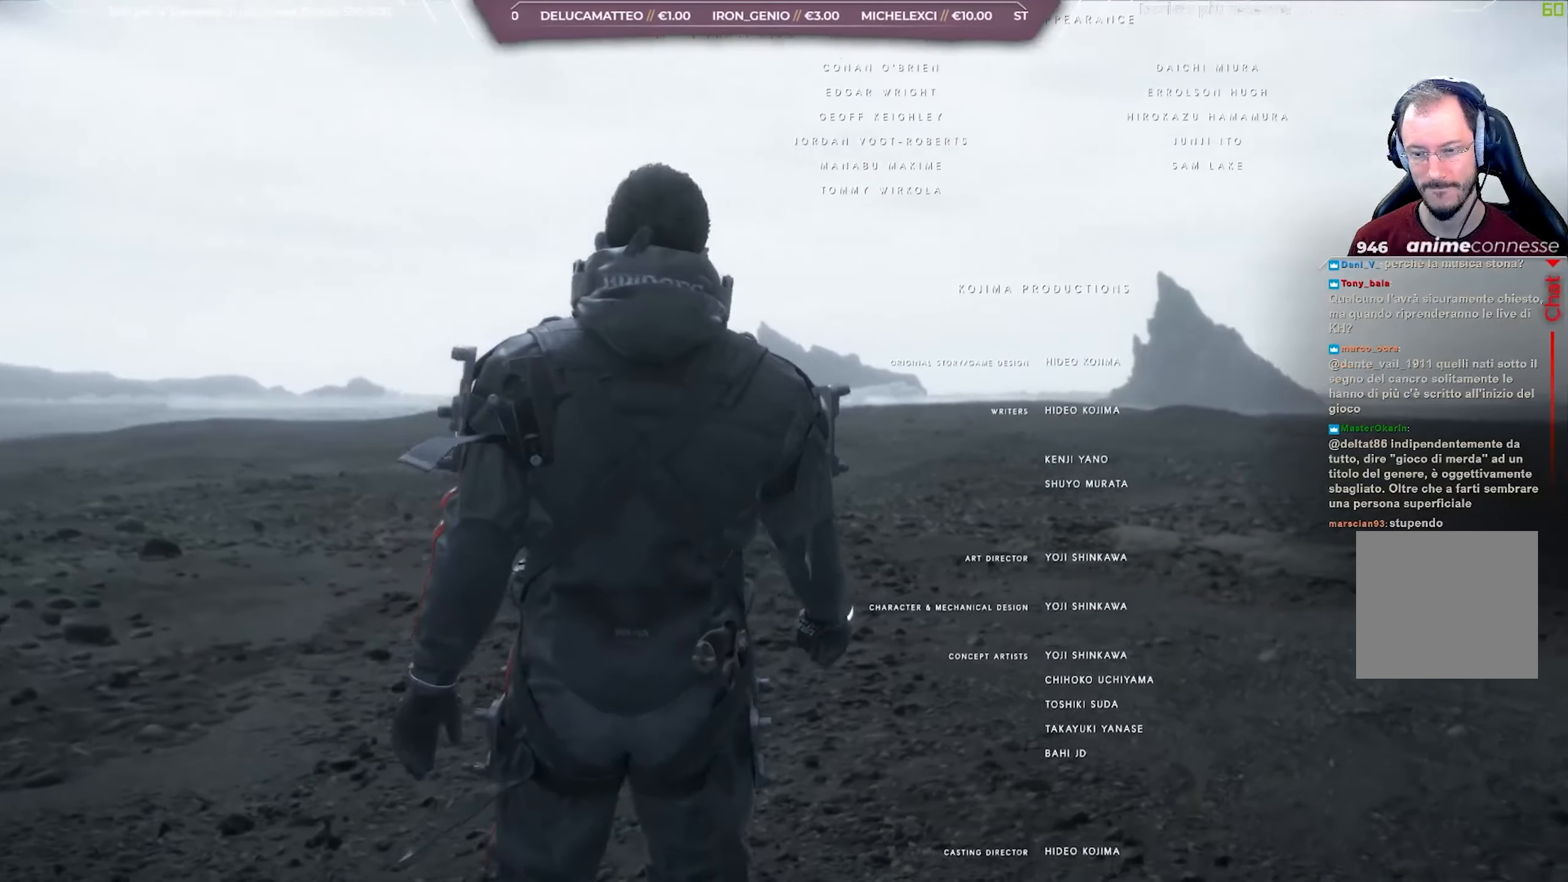
{"buttons": [], "left_stick": "center", "right_stick": "center", "events": []}
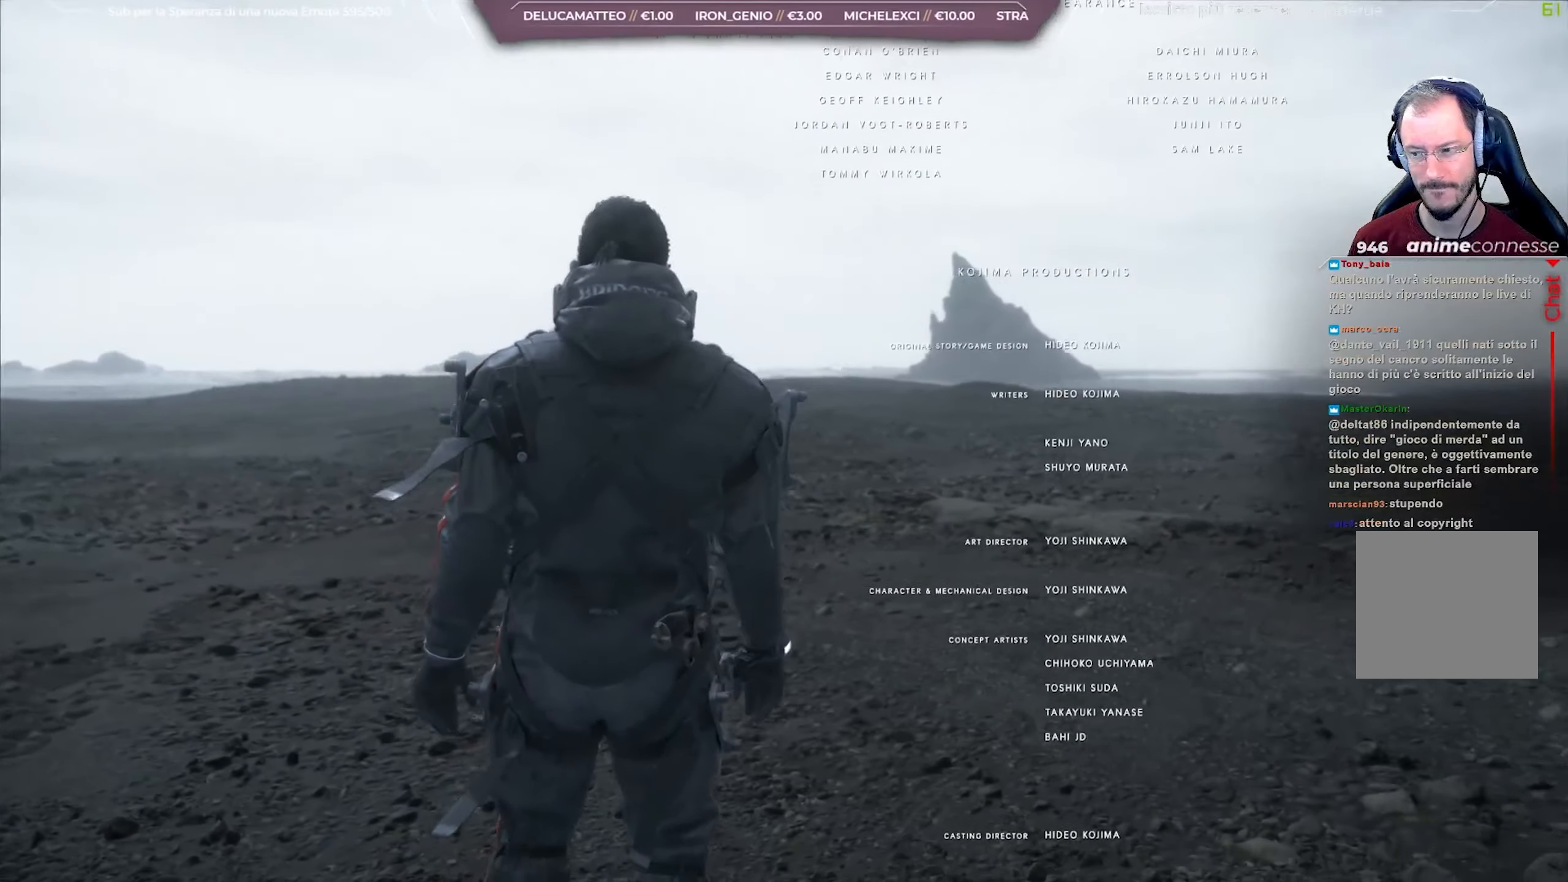
{"buttons": [], "left_stick": "down", "right_stick": "center", "events": [[350, "left_stick", "down"]]}
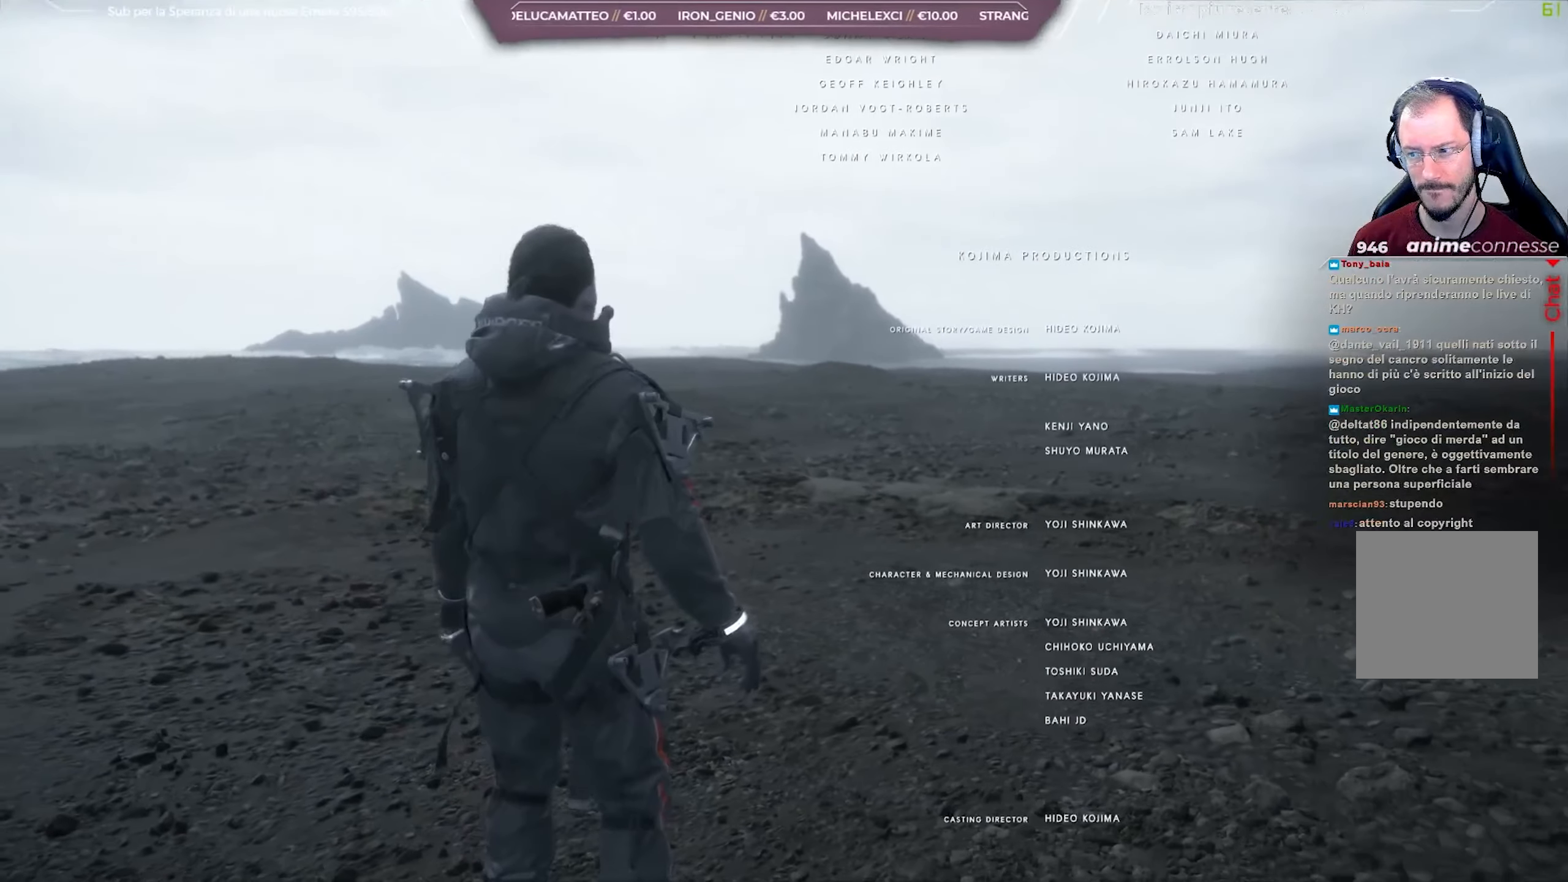
{"buttons": [], "left_stick": "down", "right_stick": "center", "events": []}
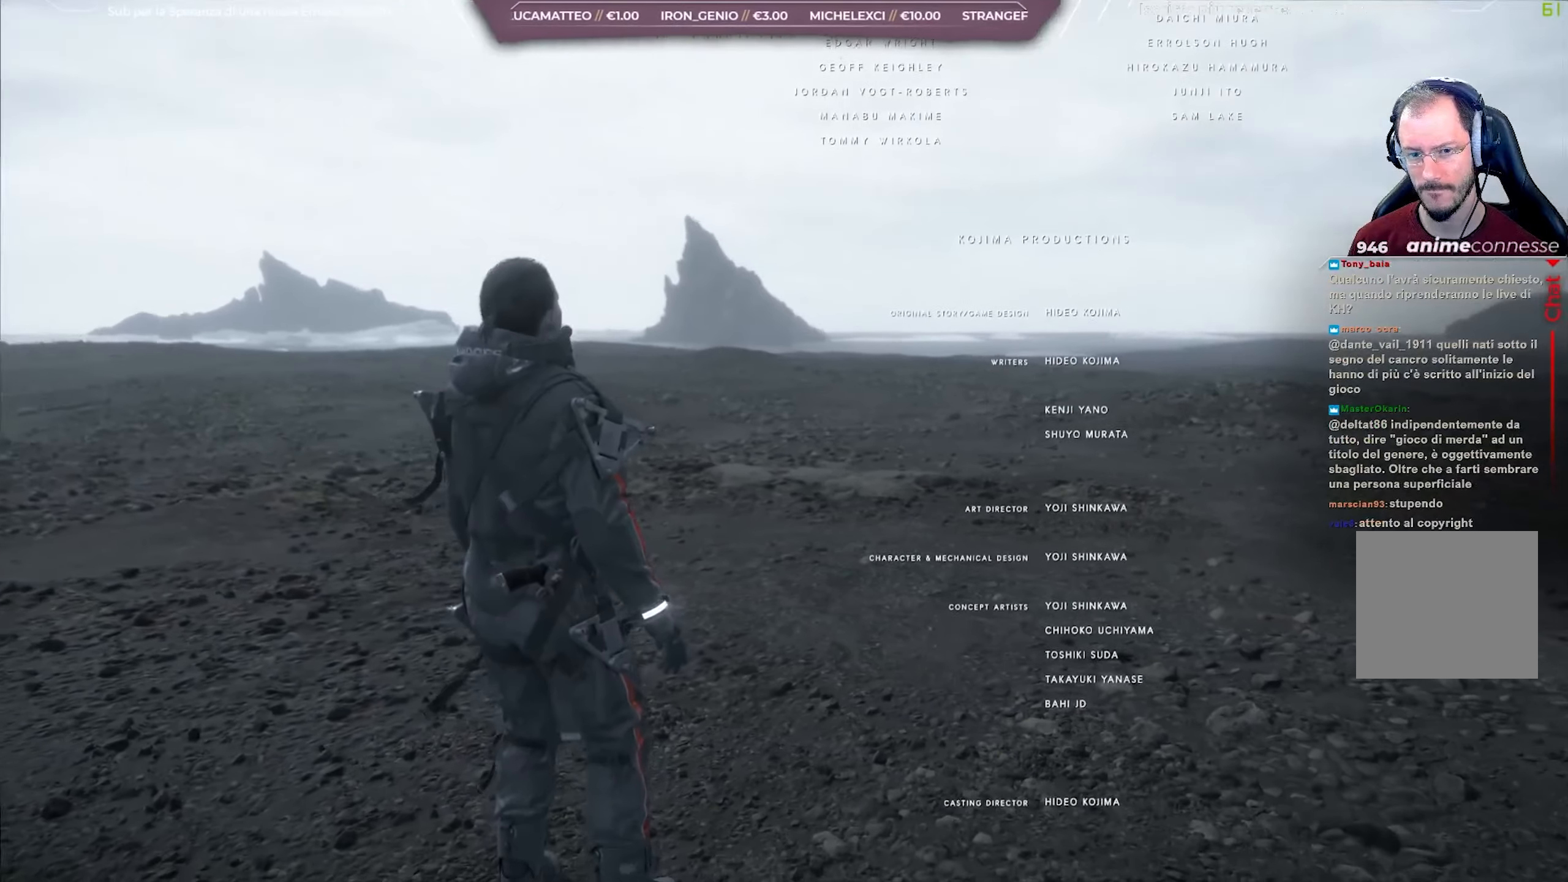
{"buttons": [], "left_stick": "down", "right_stick": "right", "events": [[400, "right_stick", "right"]]}
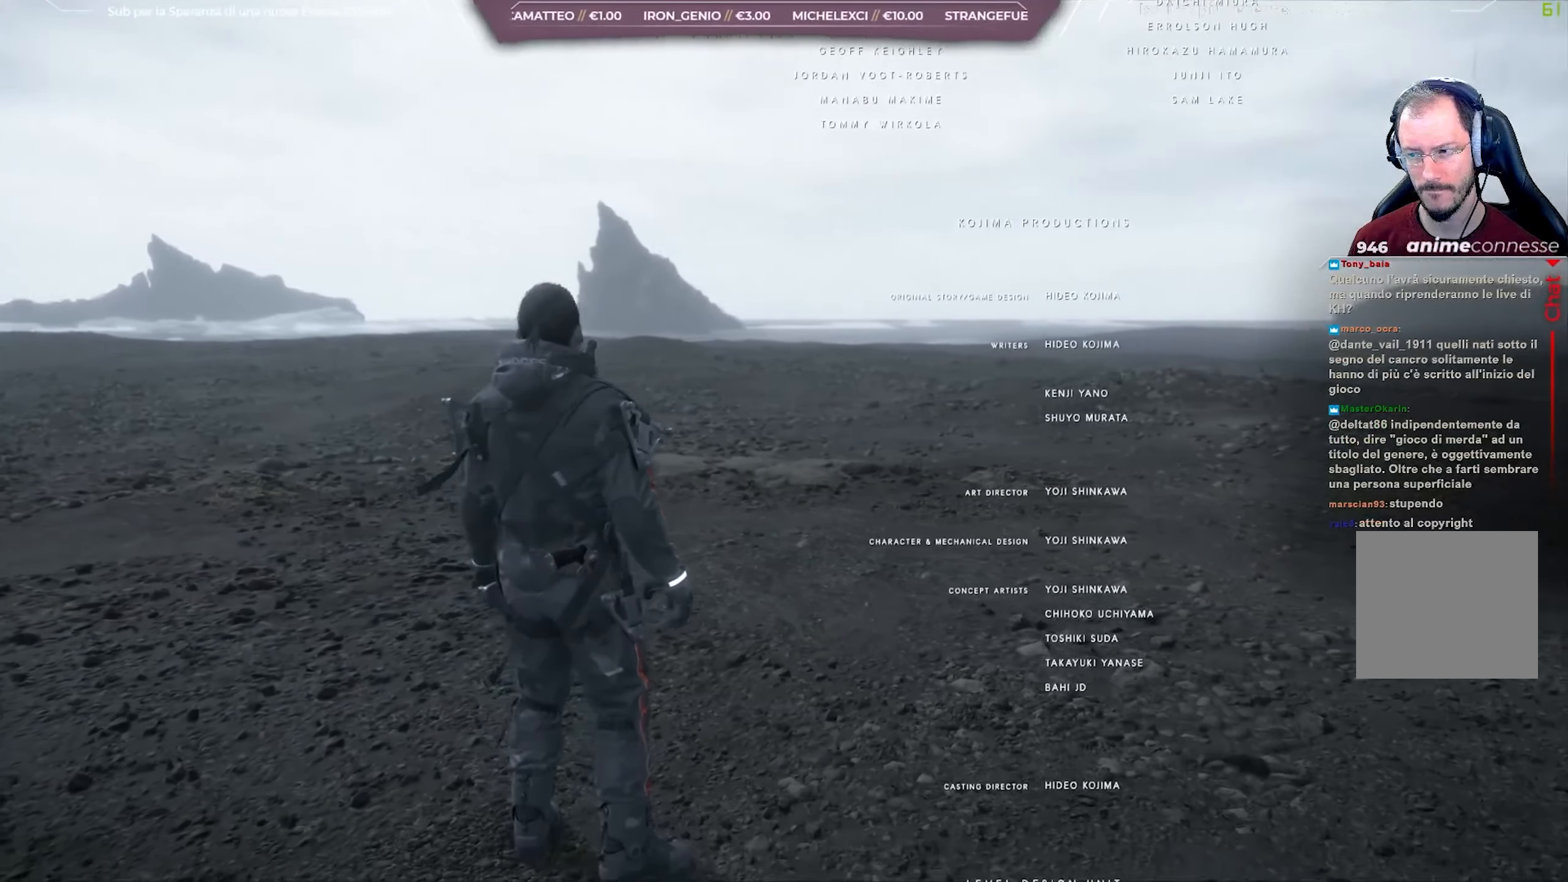
{"buttons": [], "left_stick": "down", "right_stick": "right", "events": []}
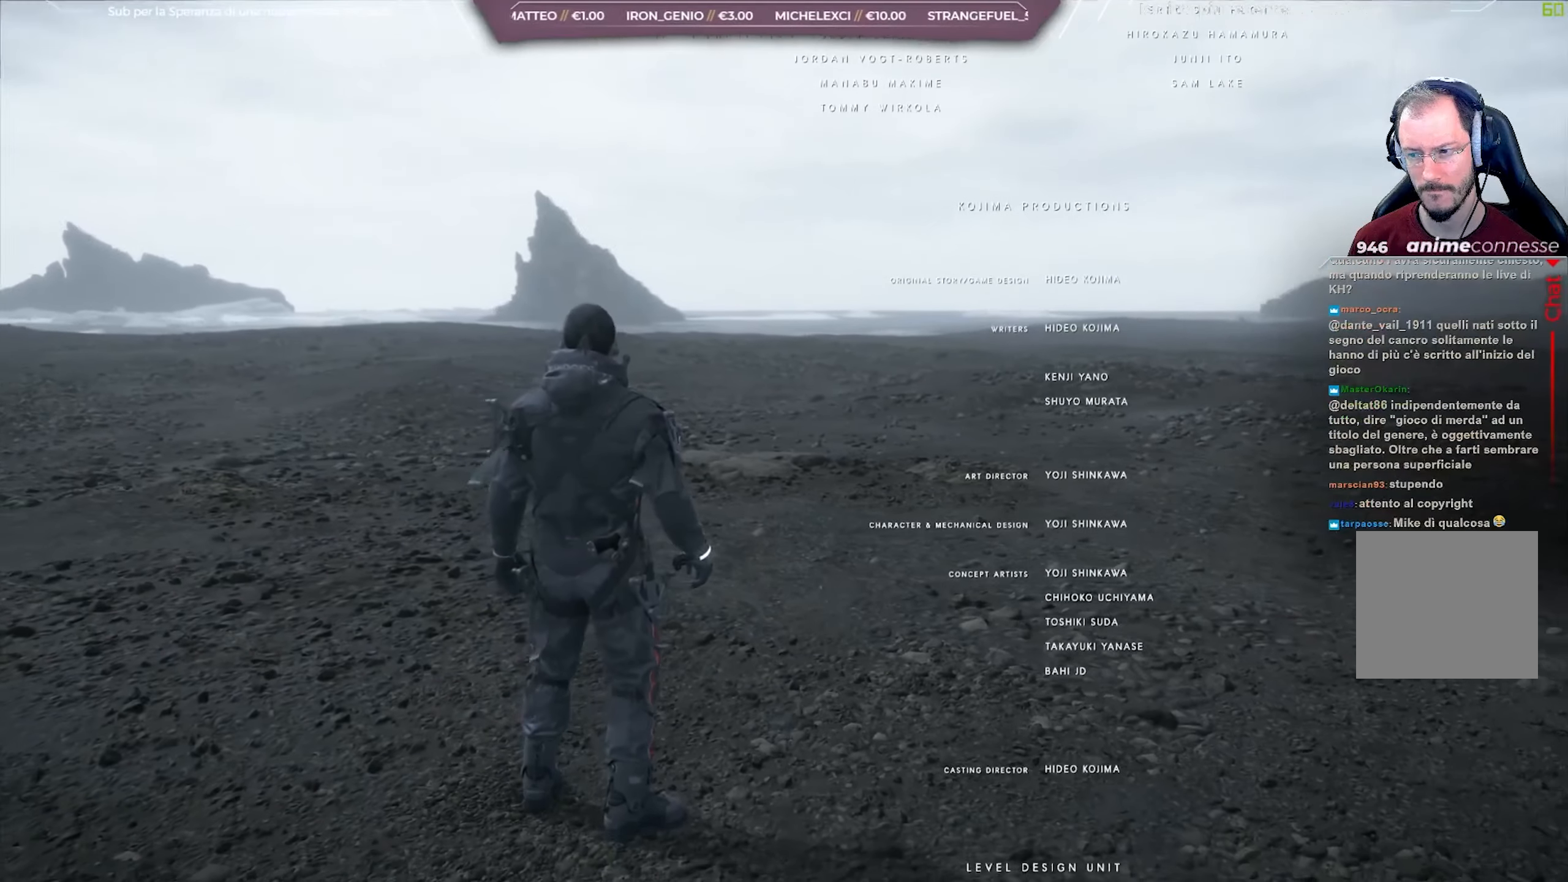
{"buttons": [], "left_stick": "down", "right_stick": "right", "events": []}
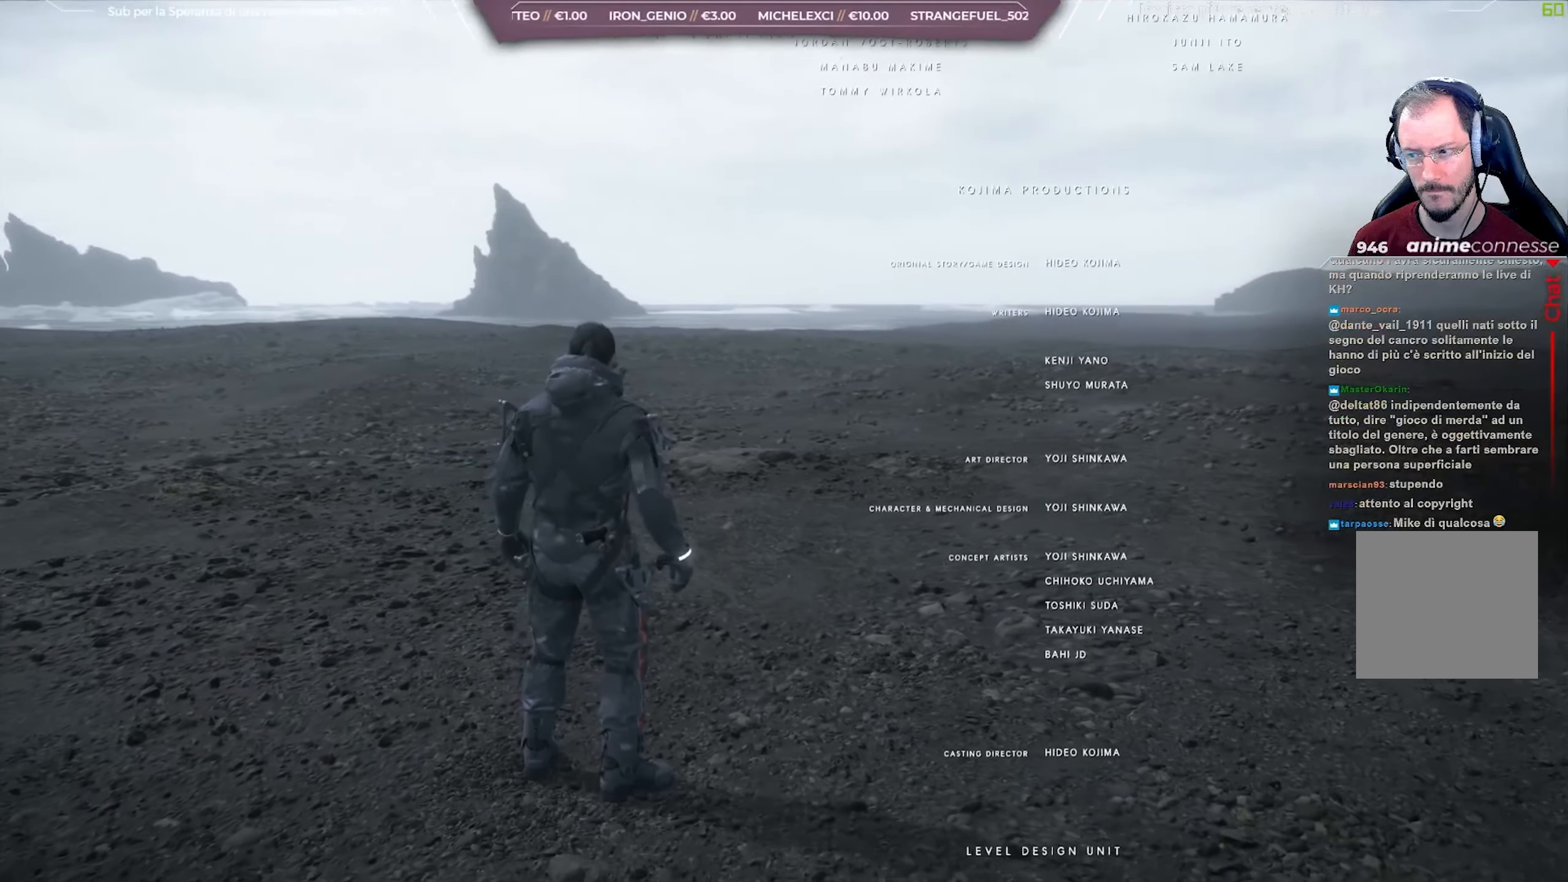
{"buttons": [], "left_stick": "down", "right_stick": "right", "events": []}
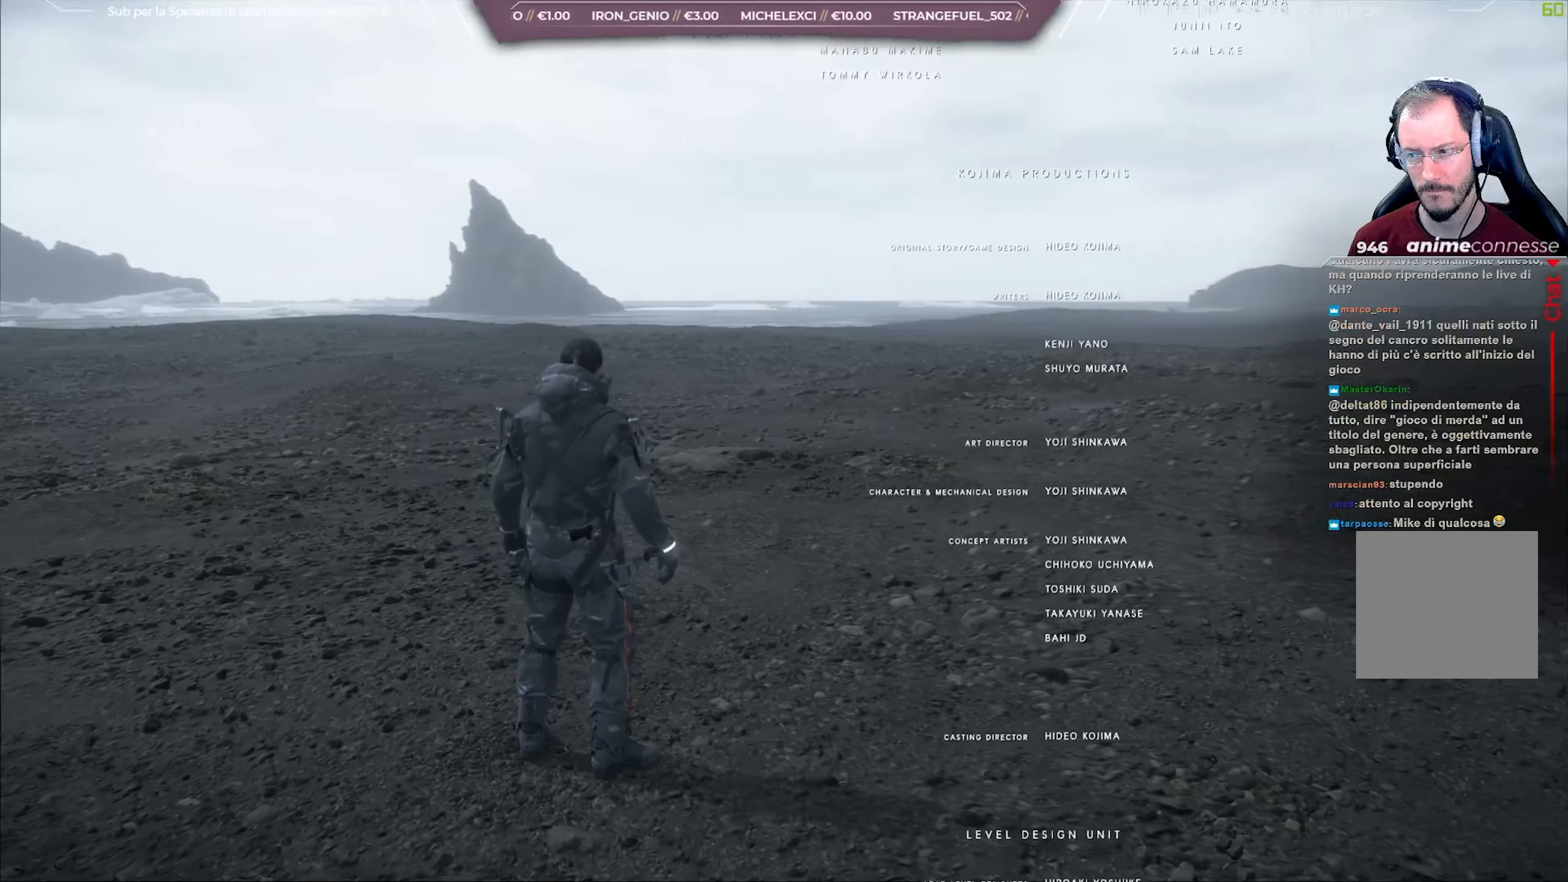
{"buttons": [], "left_stick": "down", "right_stick": "right", "events": []}
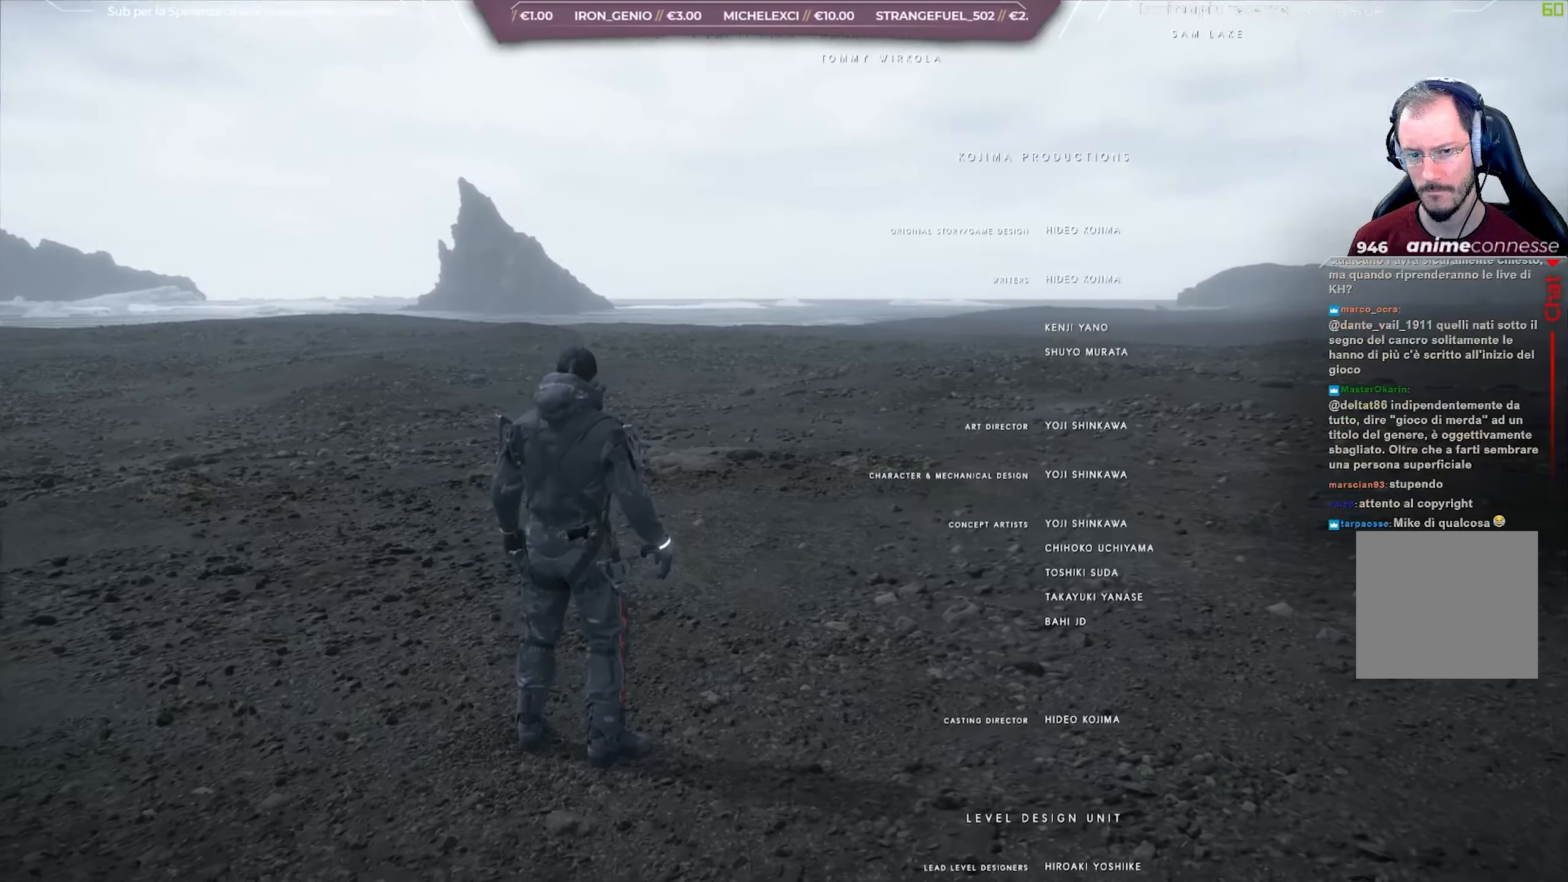
{"buttons": [], "left_stick": "down", "right_stick": "up-right", "events": [[467, "right_stick", "up-right"]]}
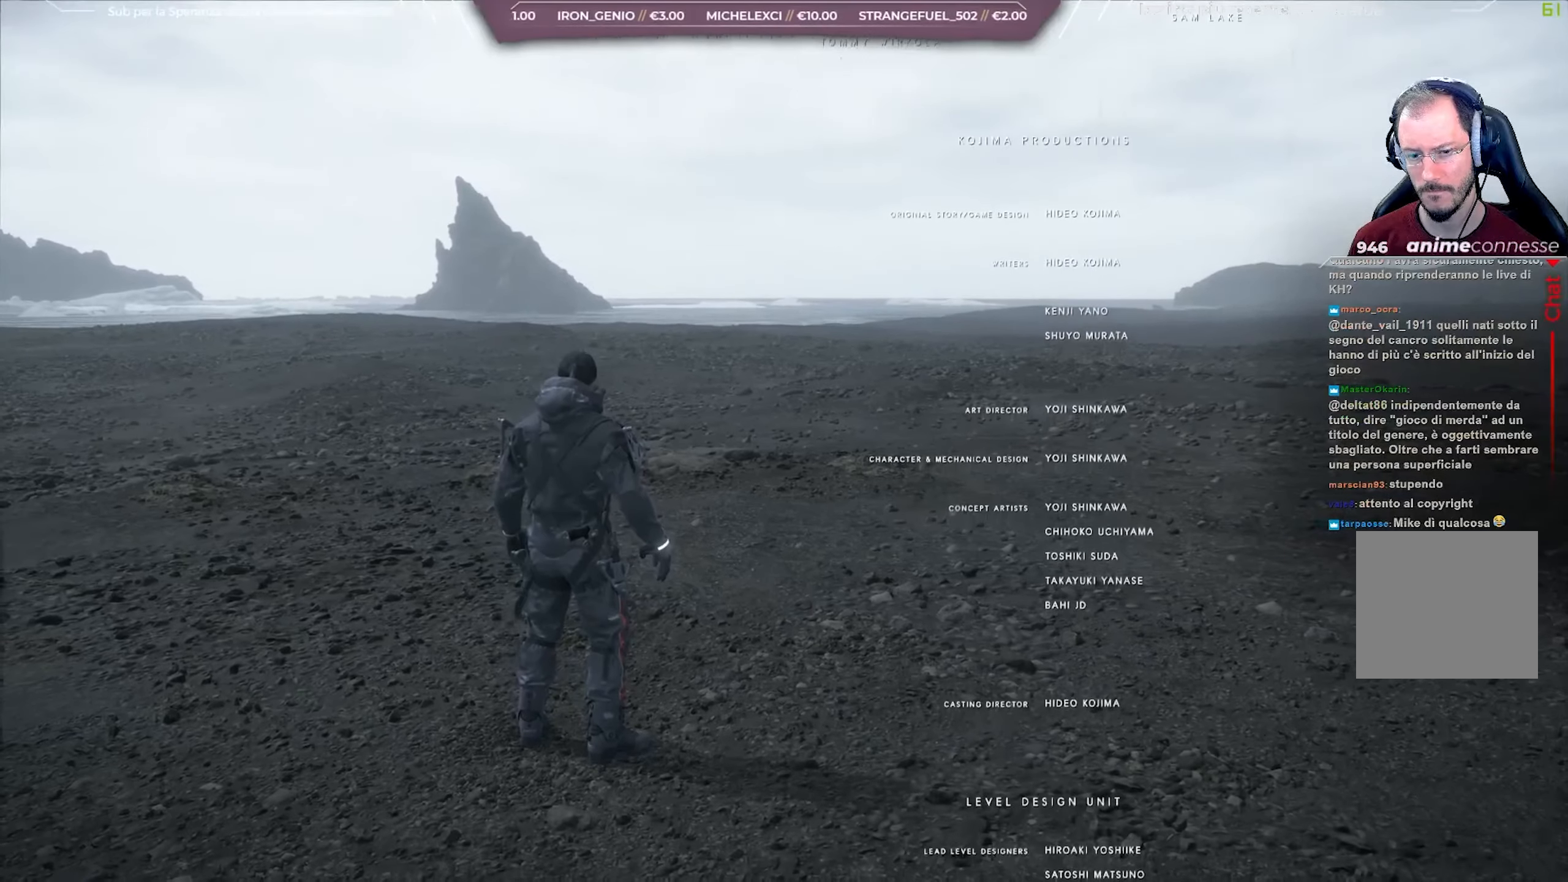
{"buttons": [], "left_stick": "down", "right_stick": "up", "events": [[233, "right_stick", "up"]]}
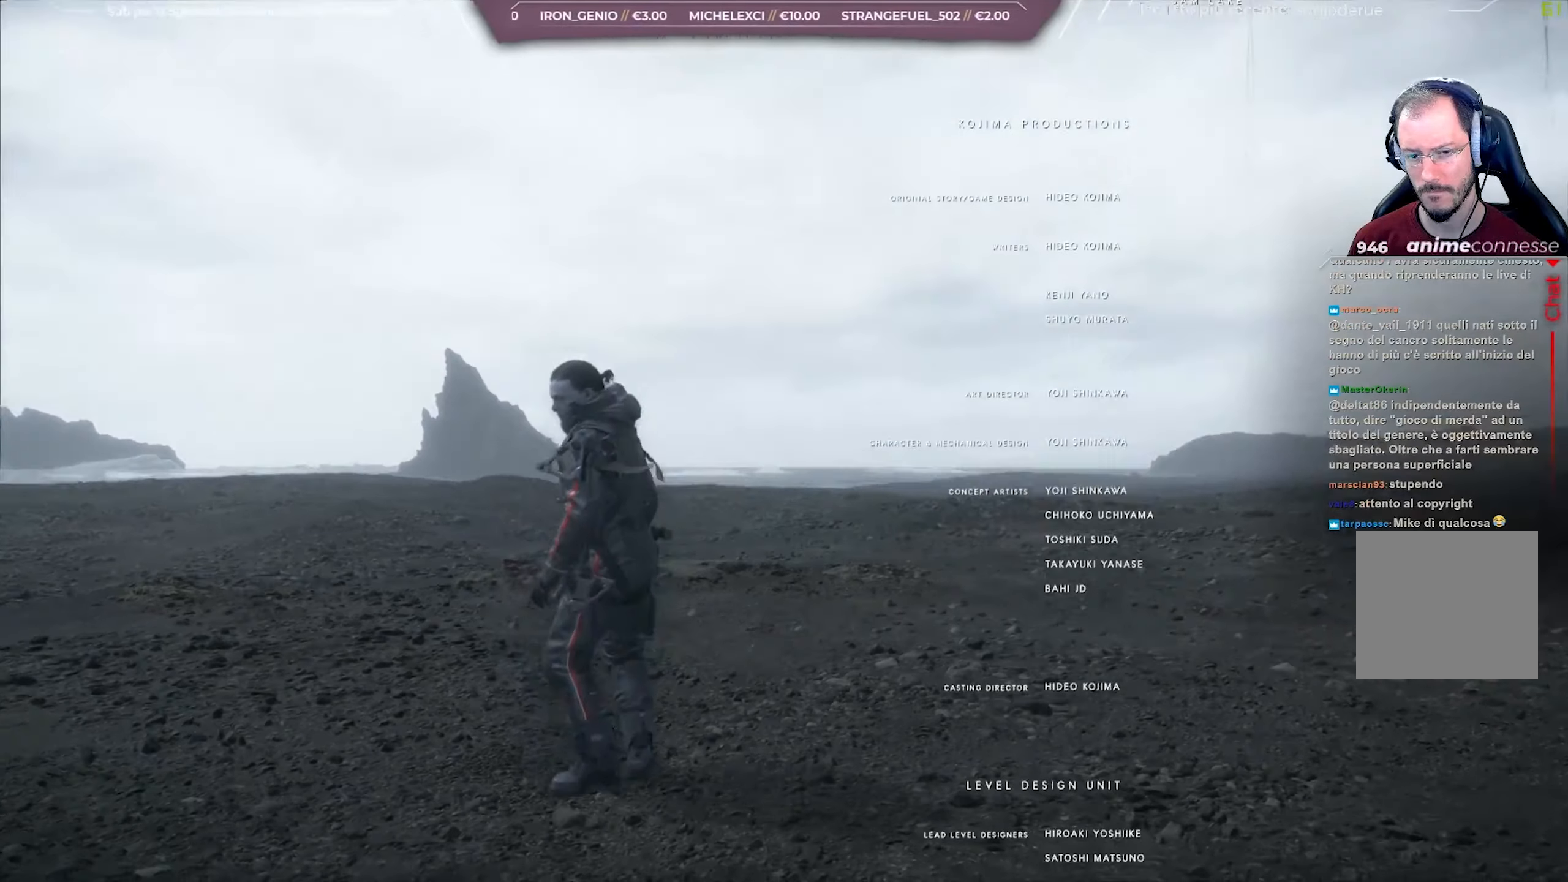
{"buttons": [], "left_stick": "down", "right_stick": "up-right", "events": [[350, "right_stick", "up-right"]]}
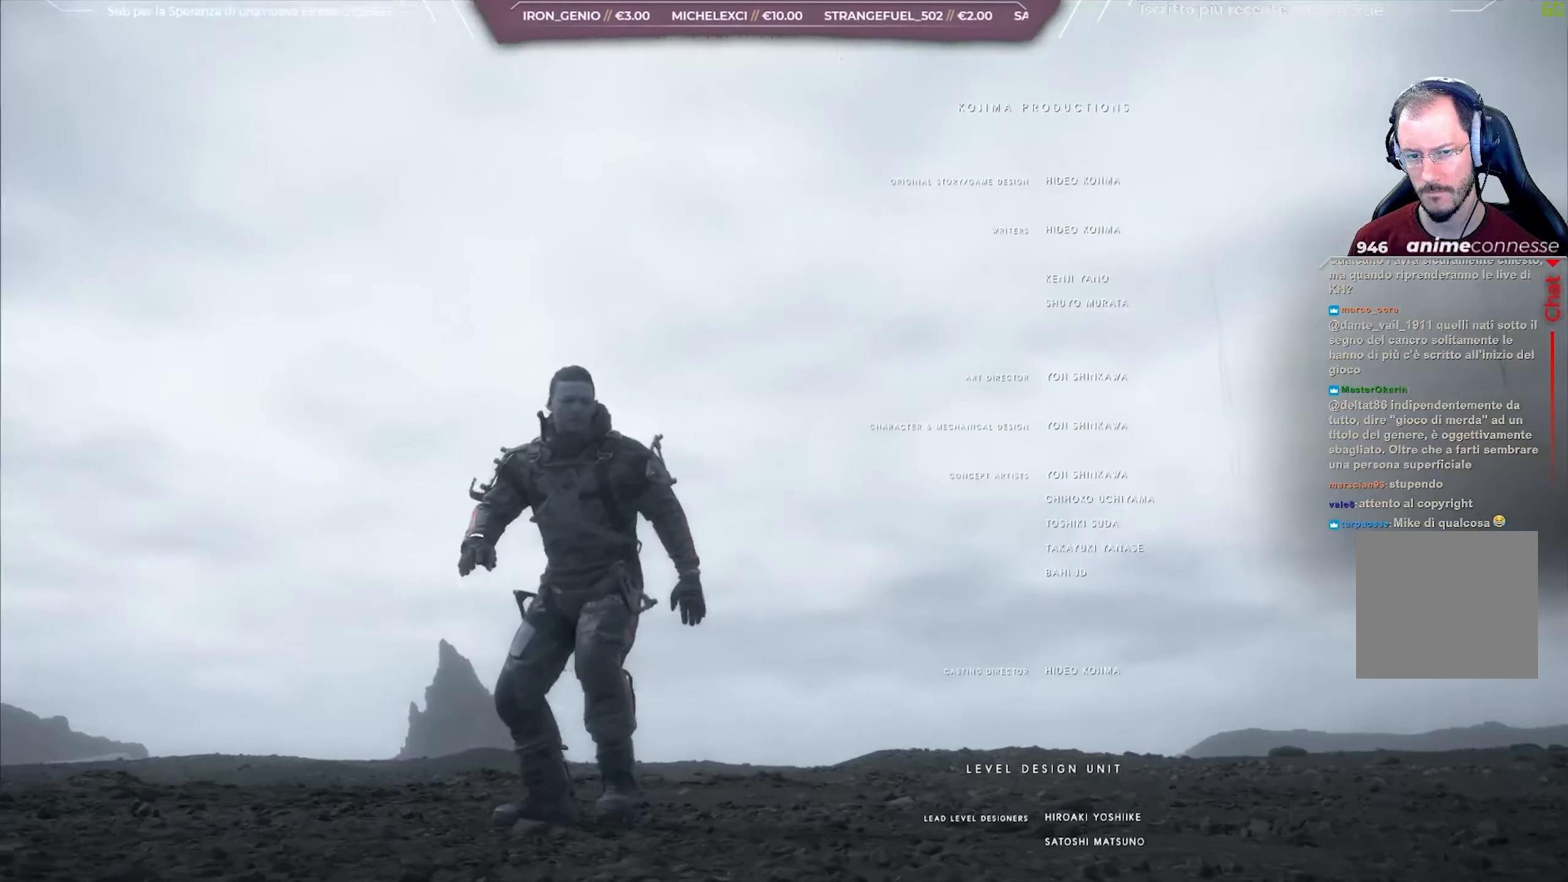
{"buttons": [], "left_stick": "down", "right_stick": "center", "events": [[283, "right_stick", "center"]]}
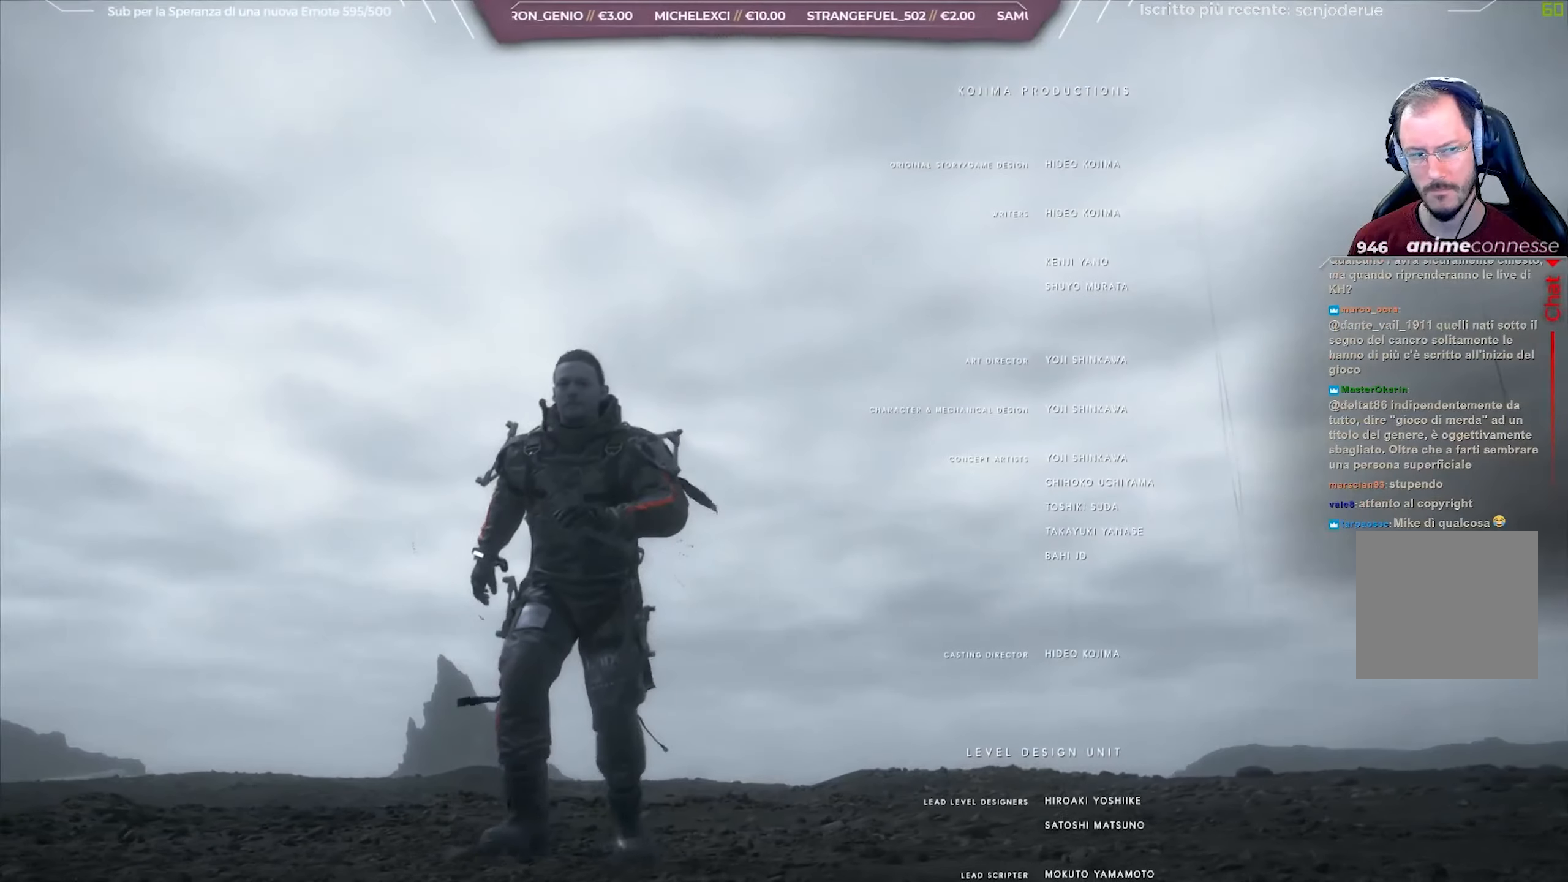
{"buttons": [], "left_stick": "down", "right_stick": "right", "events": [[283, "right_stick", "right"]]}
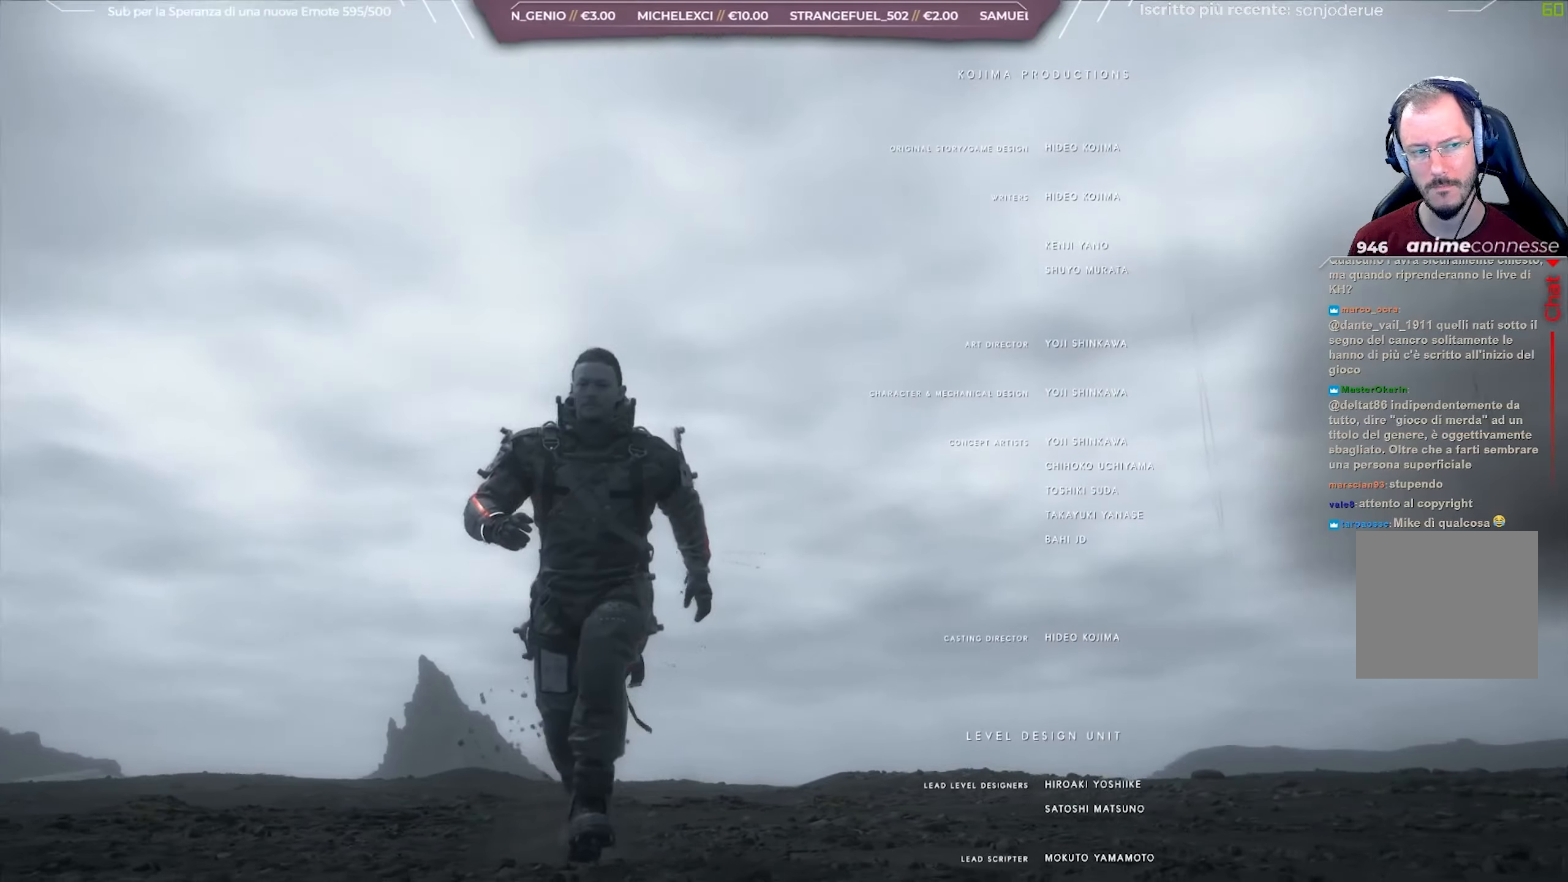
{"buttons": [], "left_stick": "down-right", "right_stick": "right", "events": [[483, "left_stick", "down-right"]]}
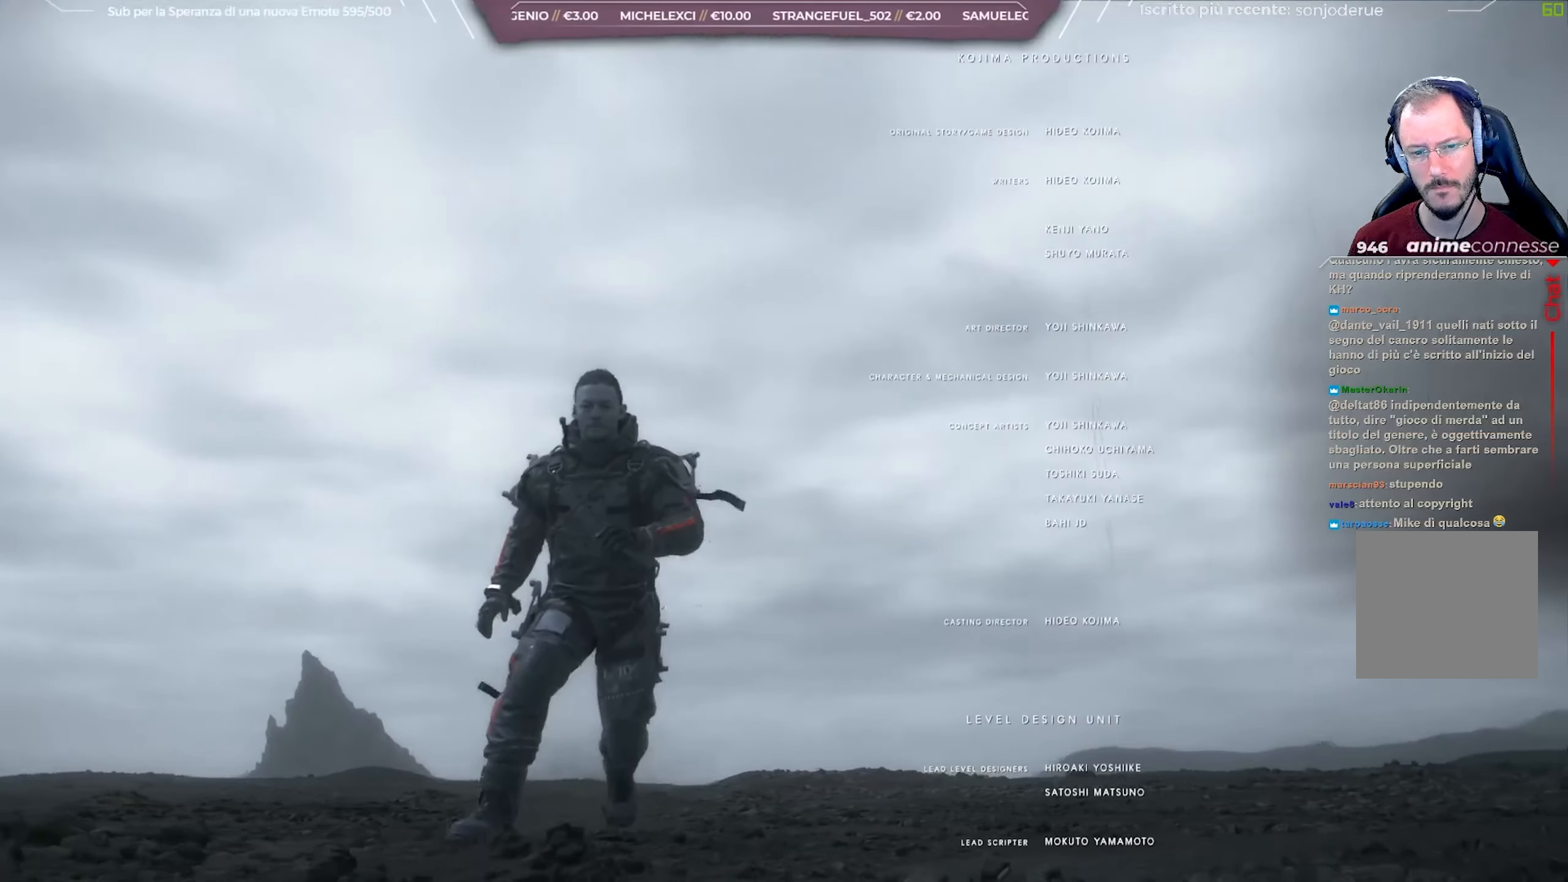
{"buttons": [], "left_stick": "down-right", "right_stick": "right", "events": []}
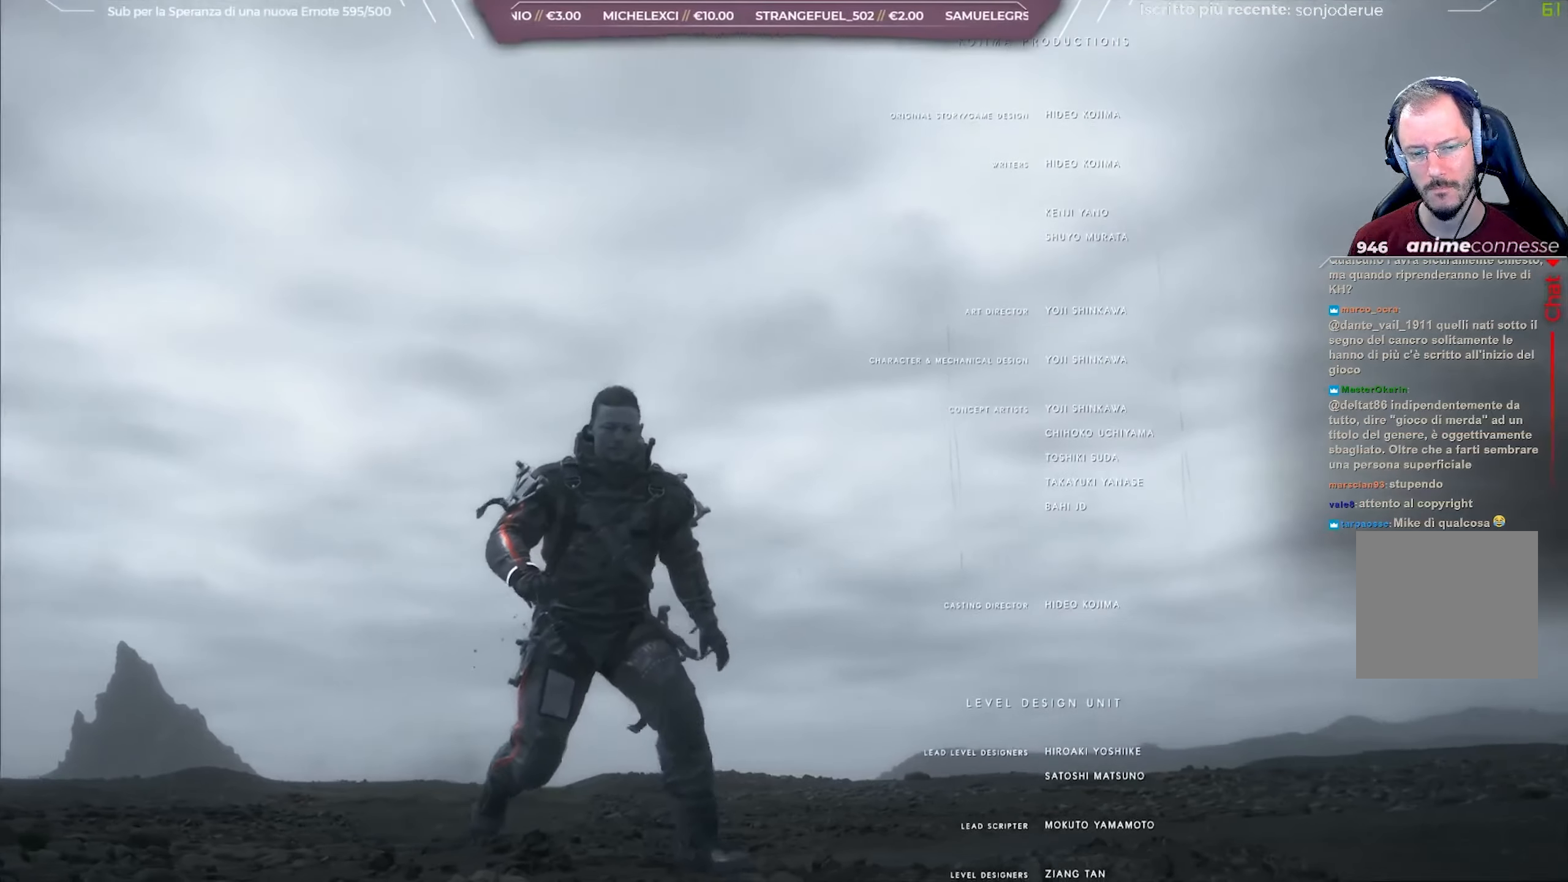
{"buttons": [], "left_stick": "down-right", "right_stick": "right", "events": []}
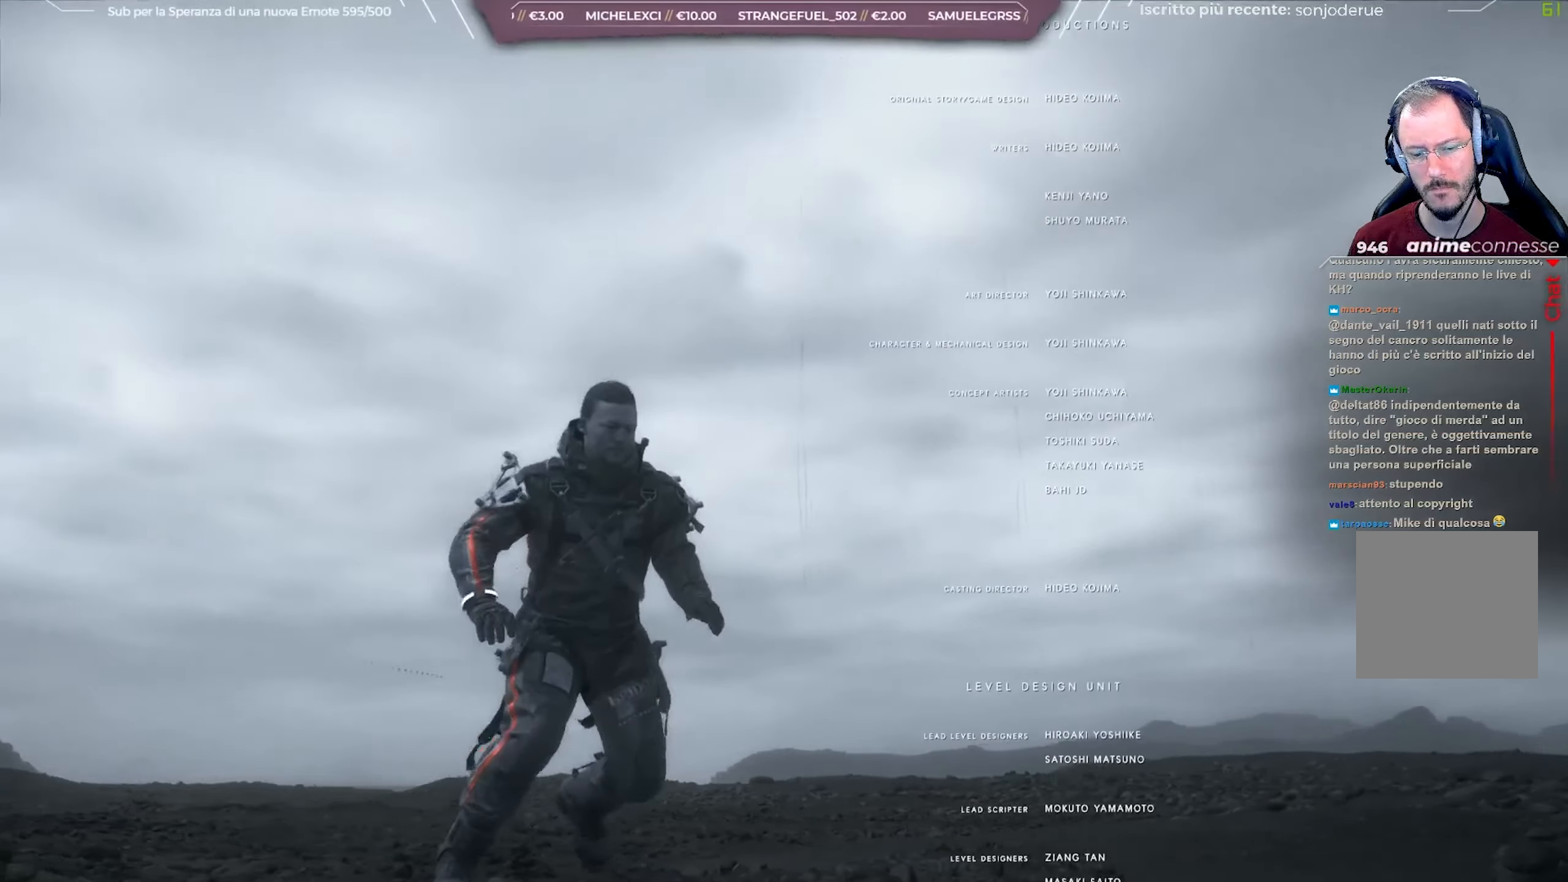
{"buttons": [], "left_stick": "down-right", "right_stick": "right", "events": []}
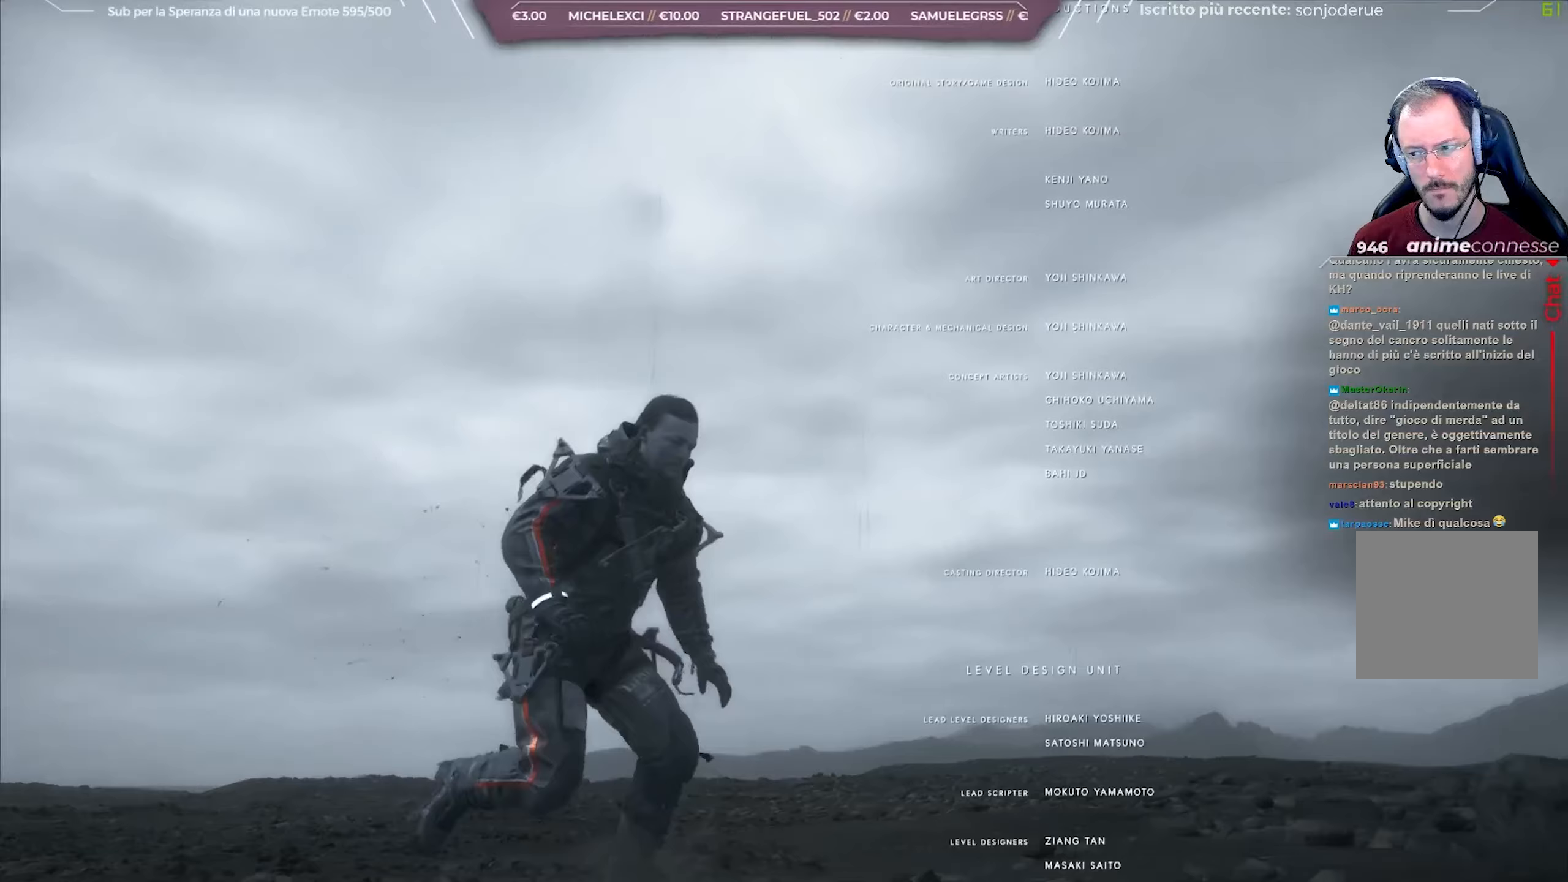
{"buttons": [], "left_stick": "down-right", "right_stick": "right", "events": []}
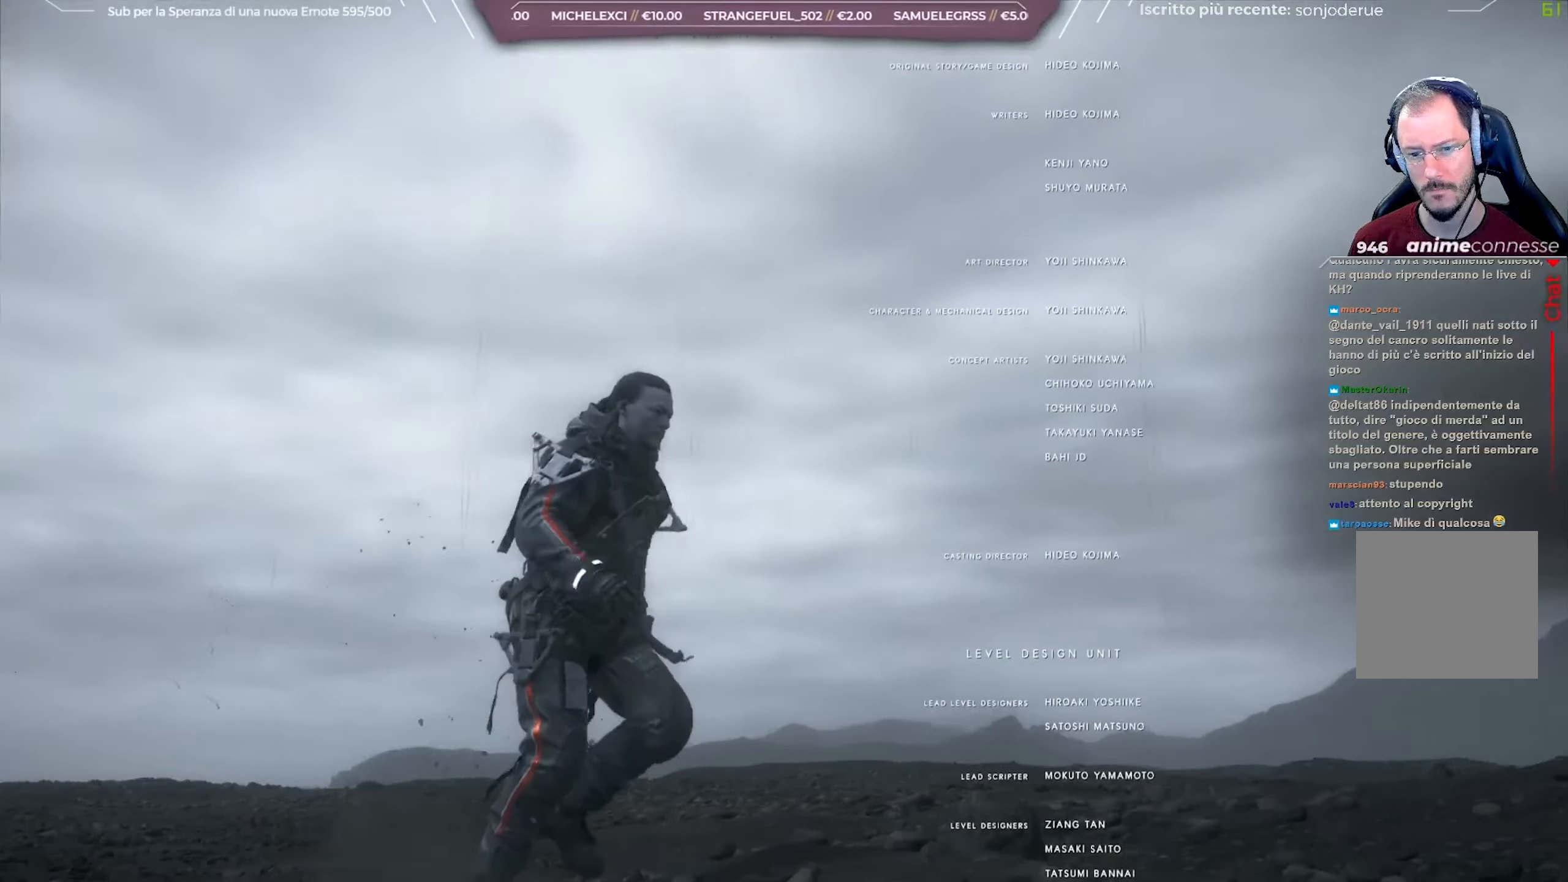
{"buttons": [], "left_stick": "right", "right_stick": "right", "events": [[83, "left_stick", "right"]]}
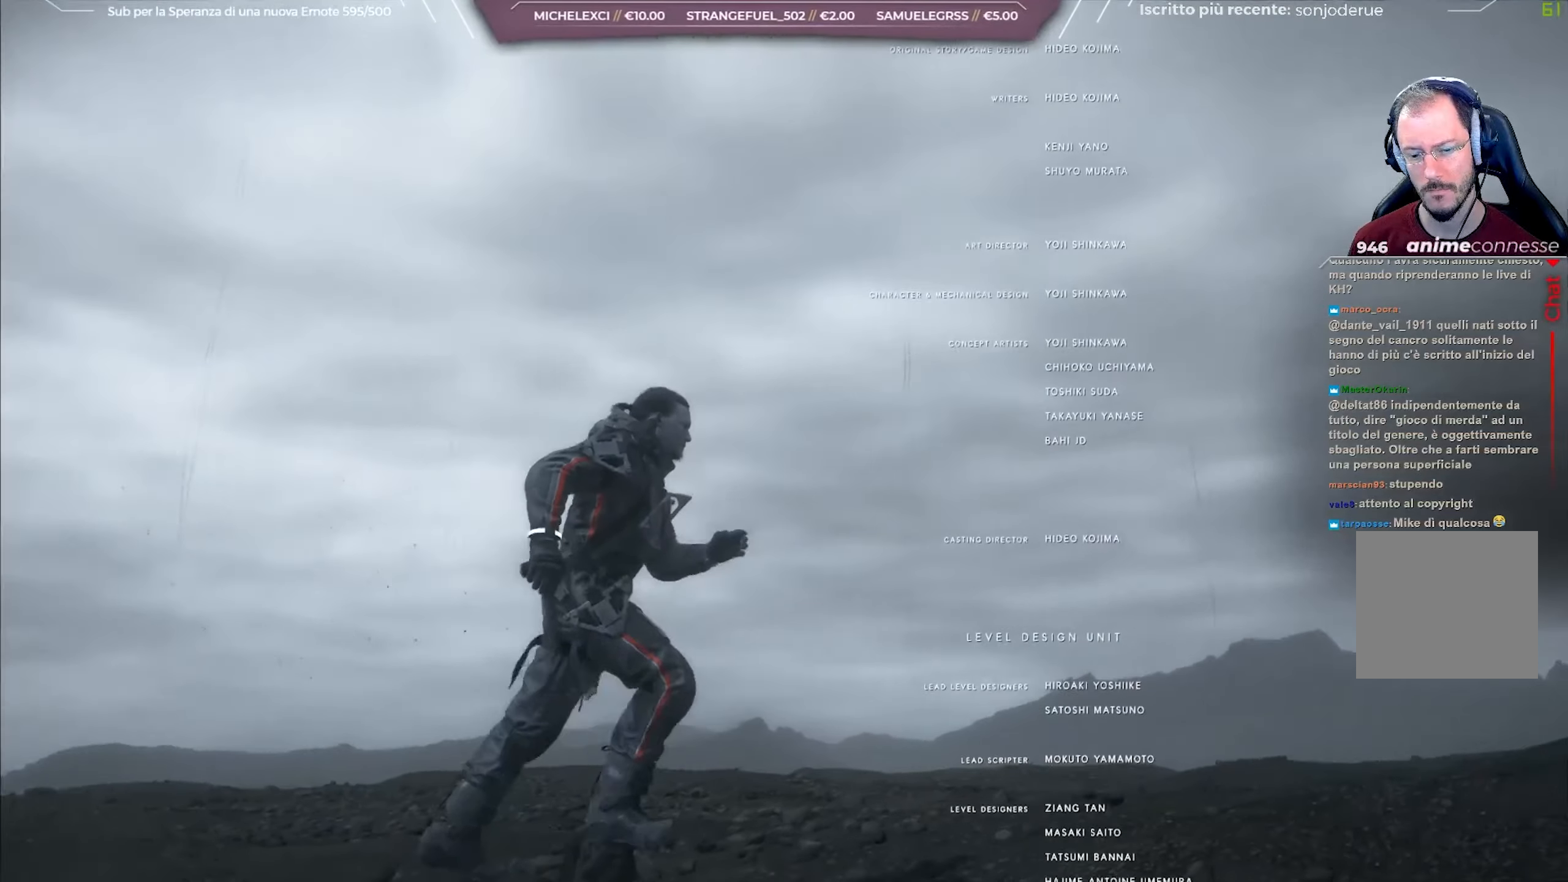
{"buttons": [], "left_stick": "up-right", "right_stick": "right", "events": [[100, "left_stick", "up-right"]]}
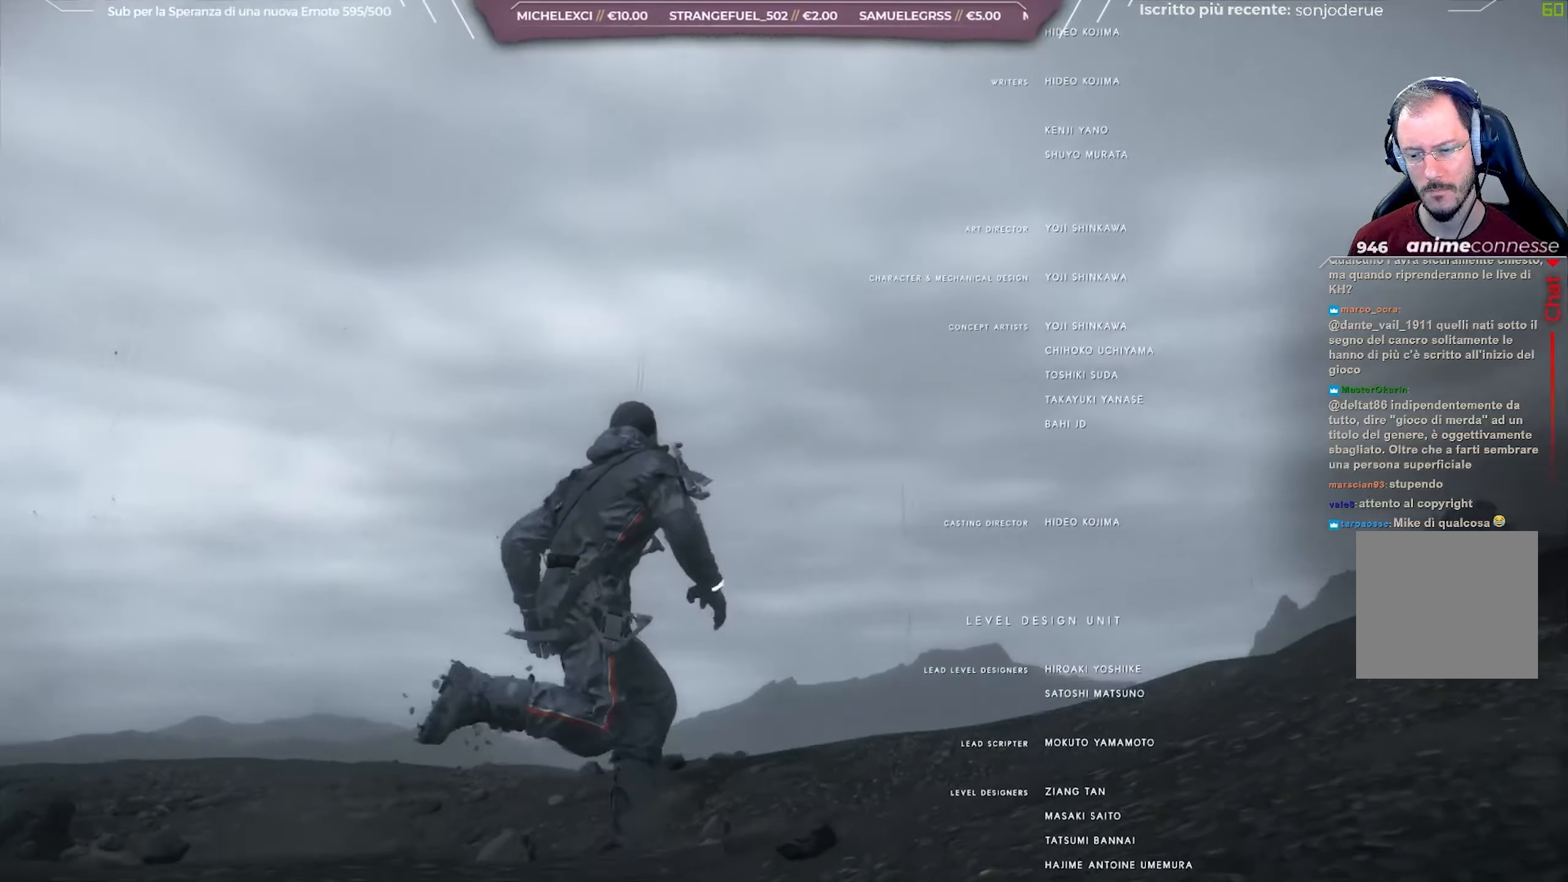
{"buttons": [], "left_stick": "up-right", "right_stick": "right", "events": []}
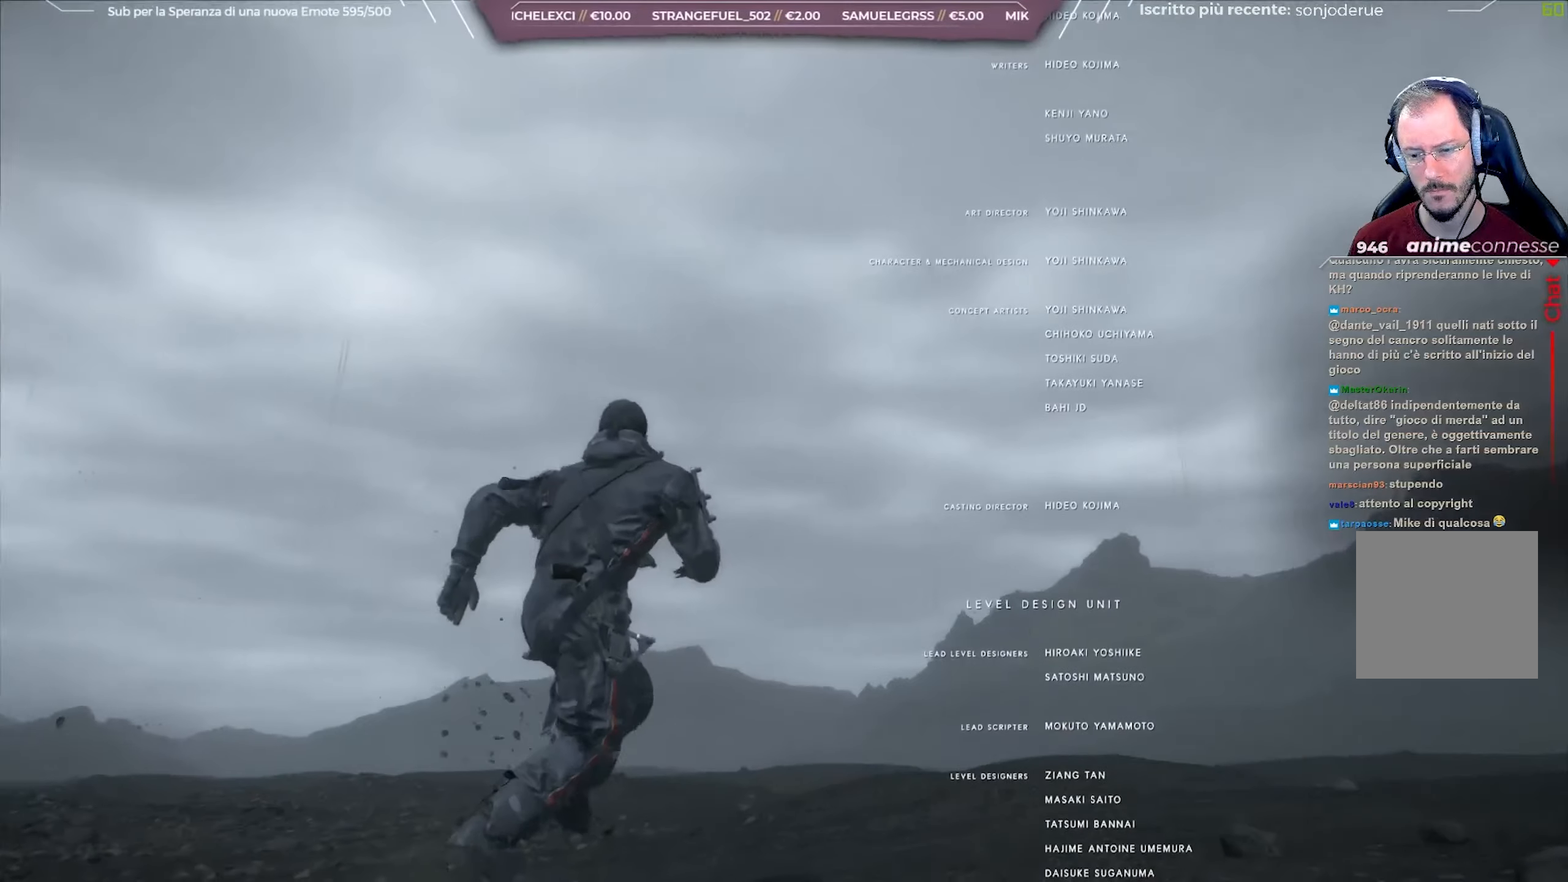
{"buttons": [], "left_stick": "up-right", "right_stick": "right", "events": []}
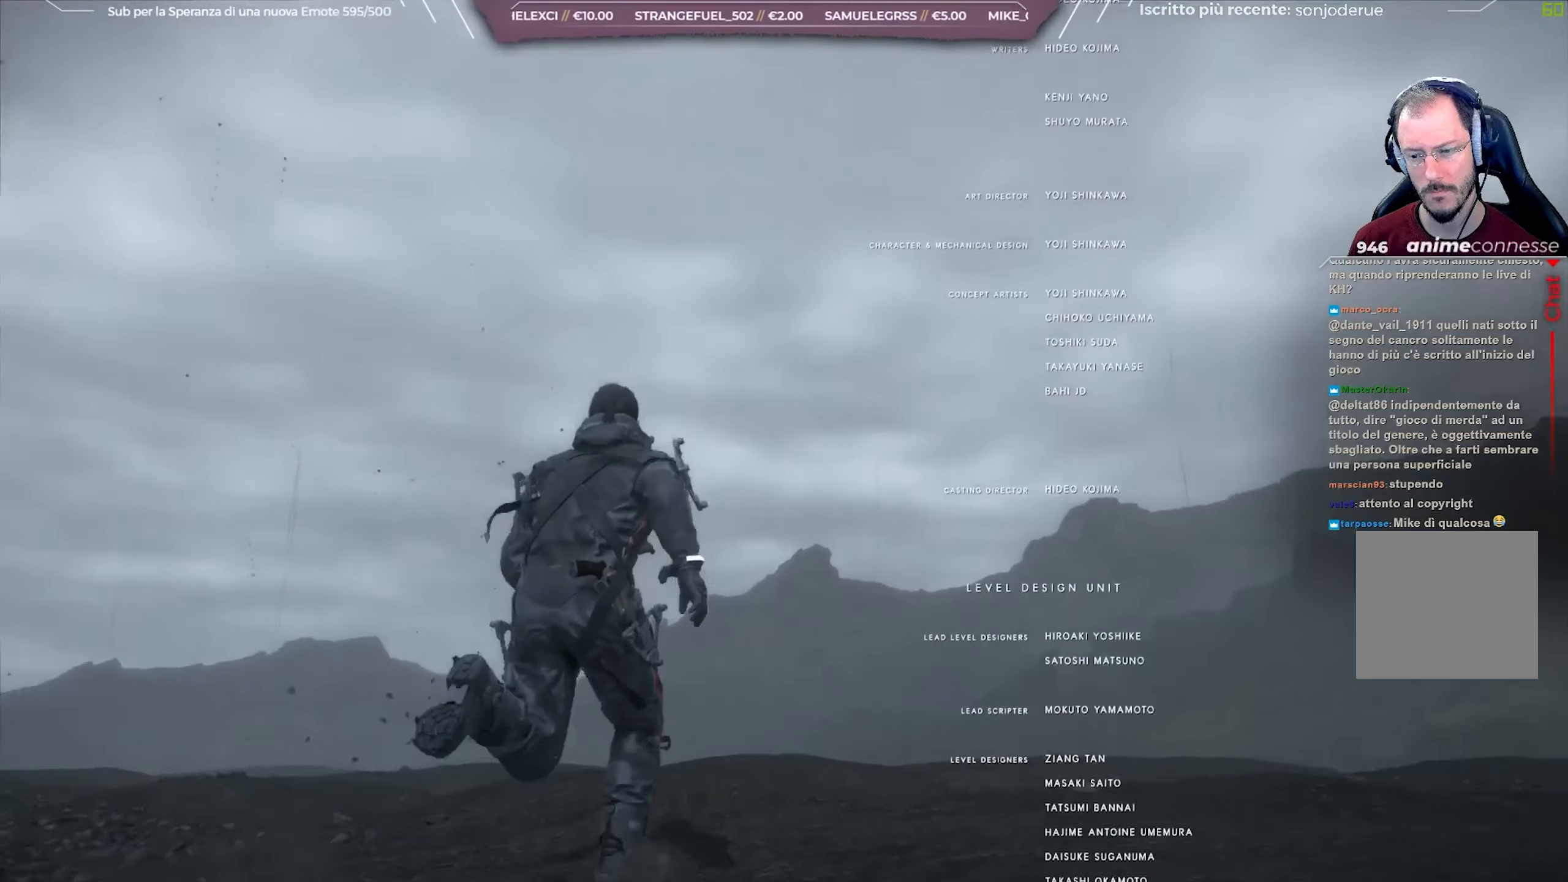
{"buttons": [], "left_stick": "up", "right_stick": "right", "events": [[33, "left_stick", "up"]]}
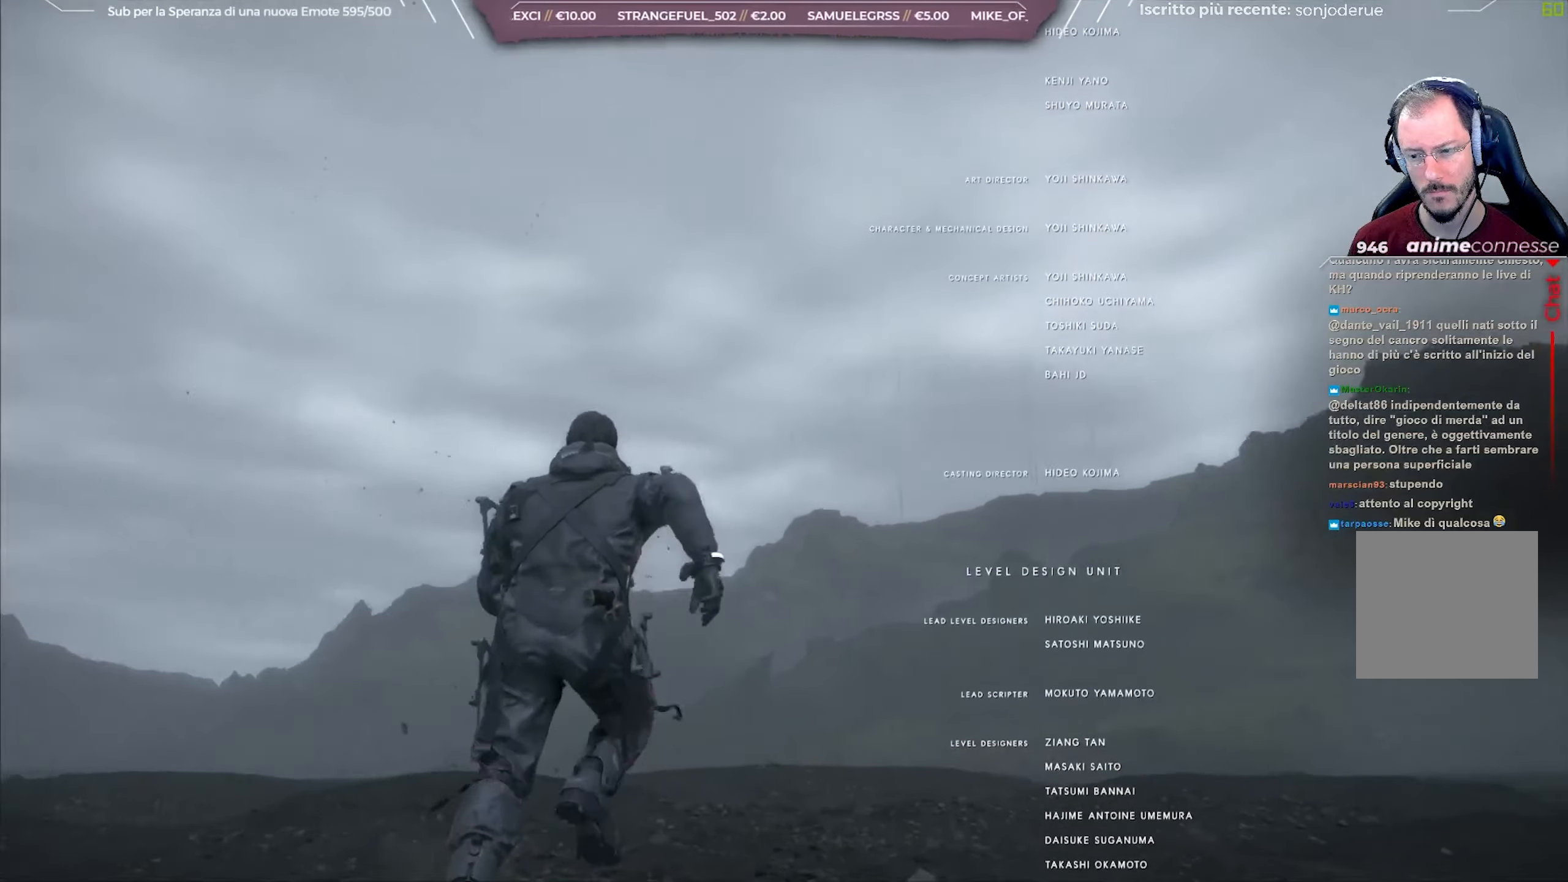
{"buttons": [], "left_stick": "up", "right_stick": "down-right", "events": [[150, "right_stick", "down-right"]]}
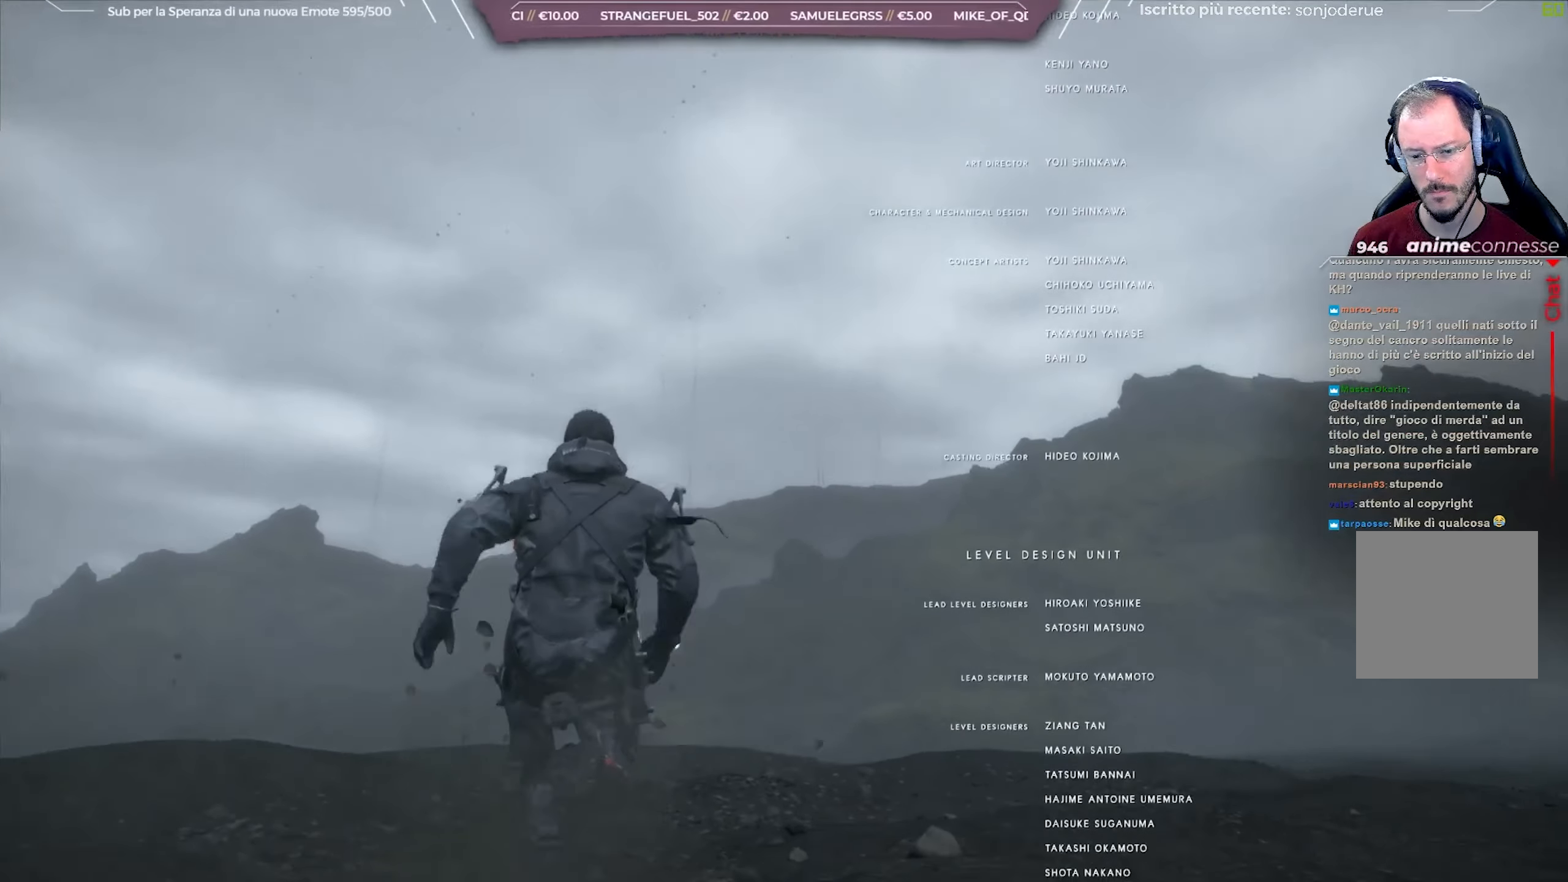
{"buttons": [], "left_stick": "up", "right_stick": "down-right", "events": []}
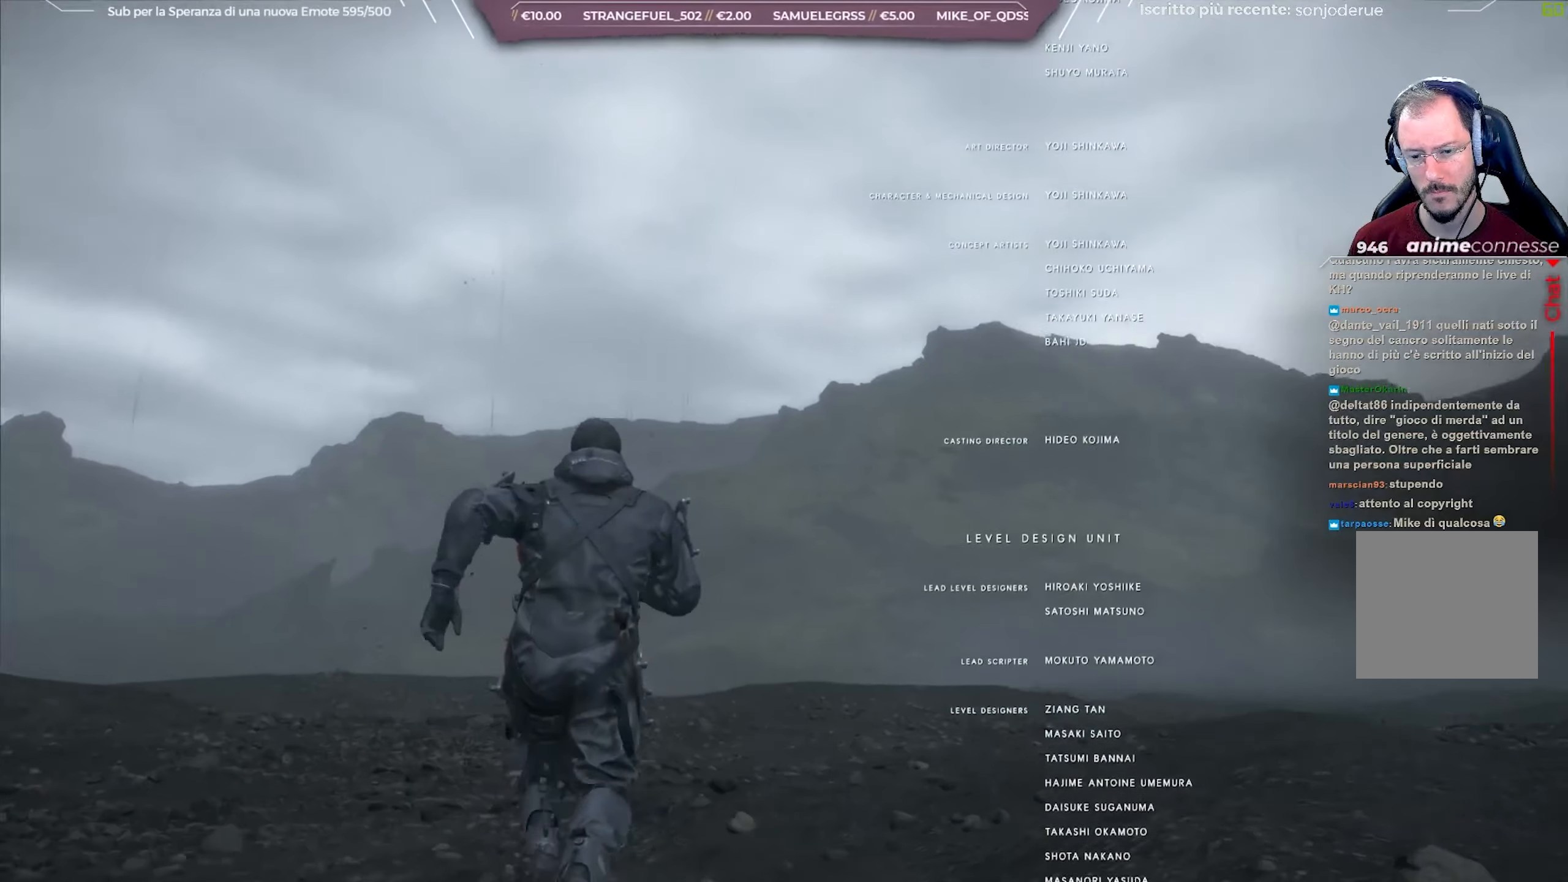
{"buttons": [], "left_stick": "up-left", "right_stick": "down-right", "events": [[450, "left_stick", "up-left"]]}
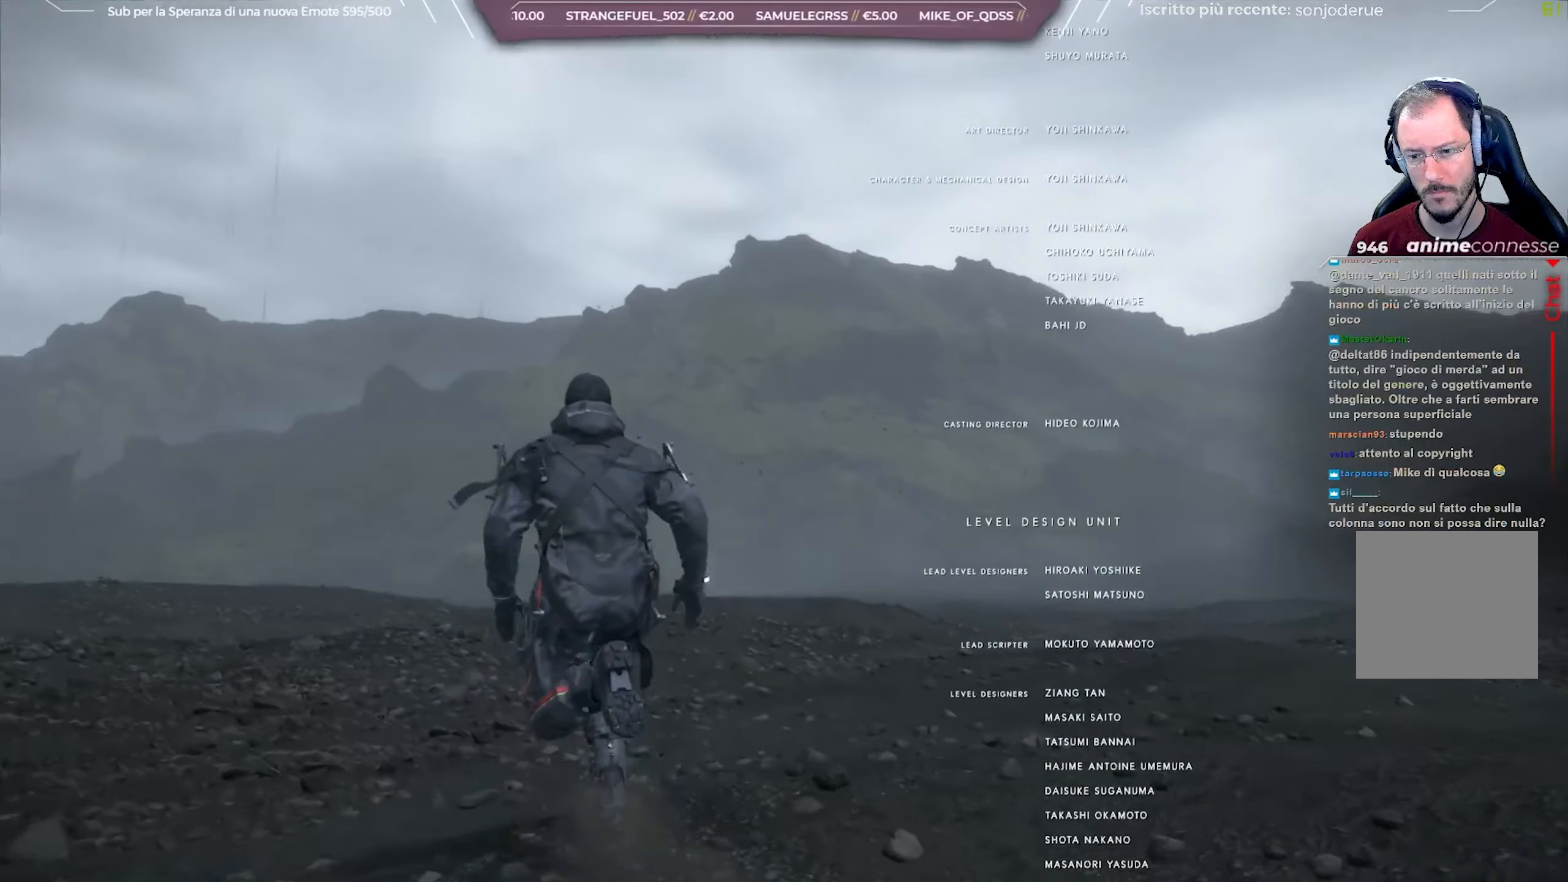
{"buttons": [], "left_stick": "up-left", "right_stick": "down-right", "events": []}